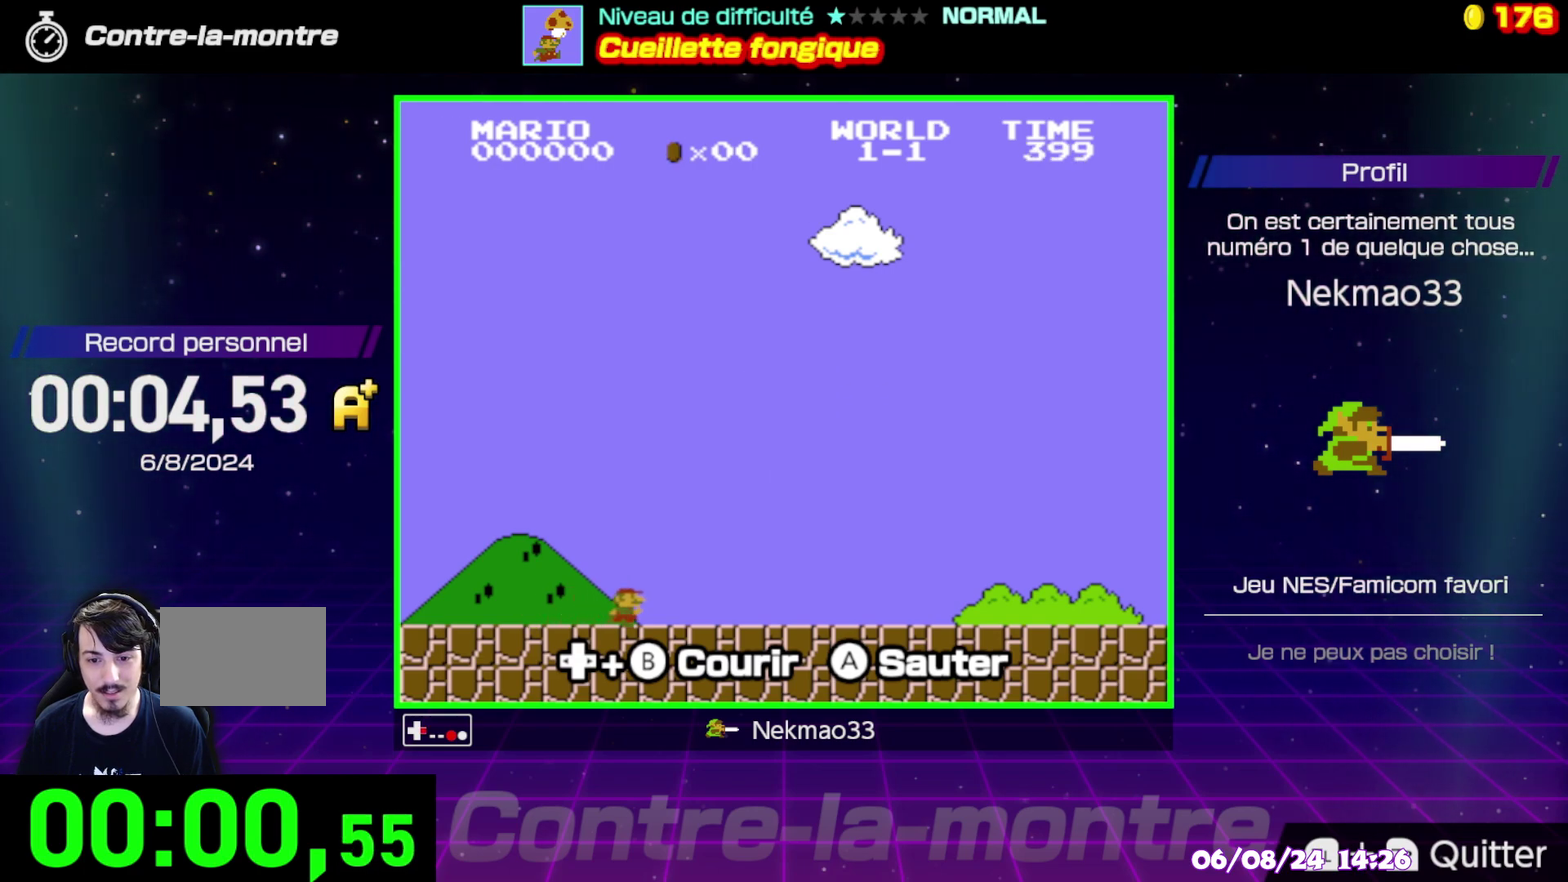
Gameplay with a controller (Nintendo layout); each line is a JSON object with the inputs held at the frame after it. "events" lists button and stick changes between this image and that frame as [ms after this image, input, new state], when the widget could be followed in between. Not read: DPAD_RIGHT DPAD_UP L3 R3.
{"buttons": ["B"], "events": []}
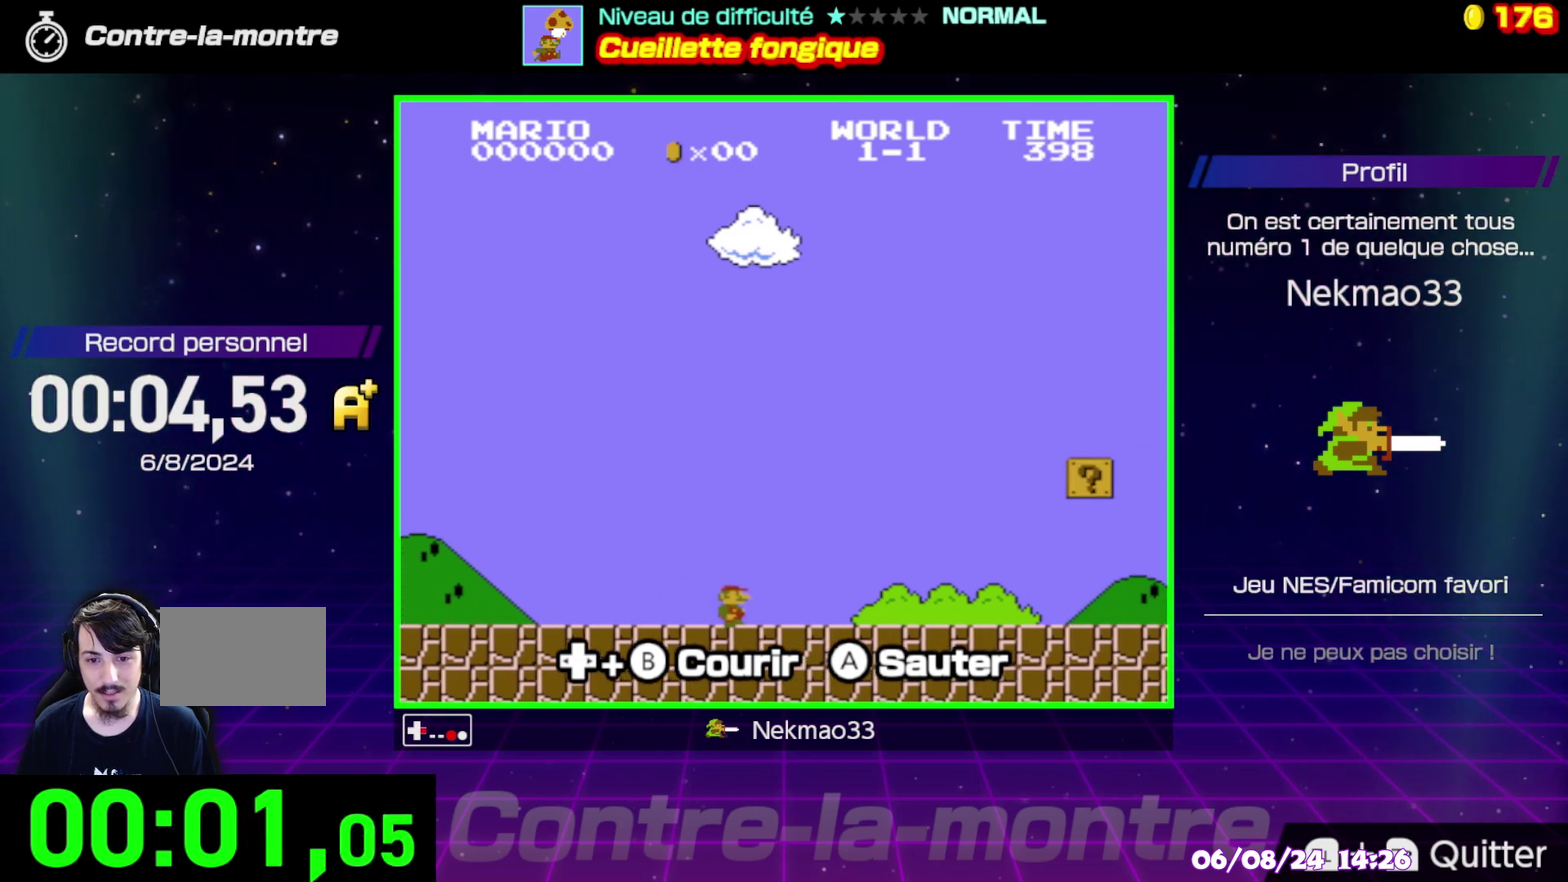
{"buttons": ["B"], "events": []}
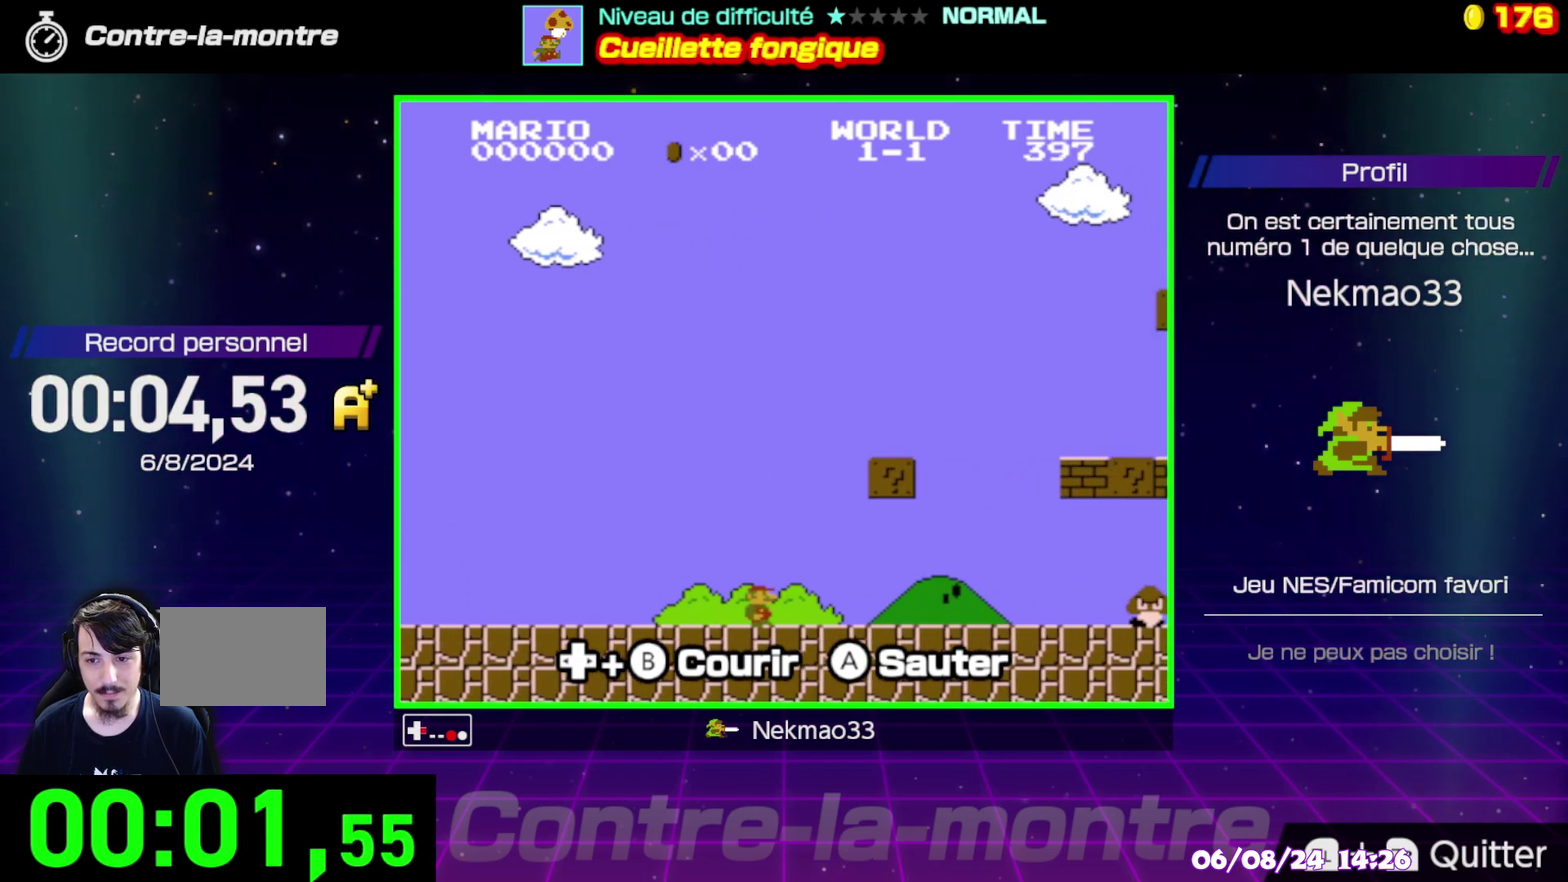
{"buttons": ["B"], "events": []}
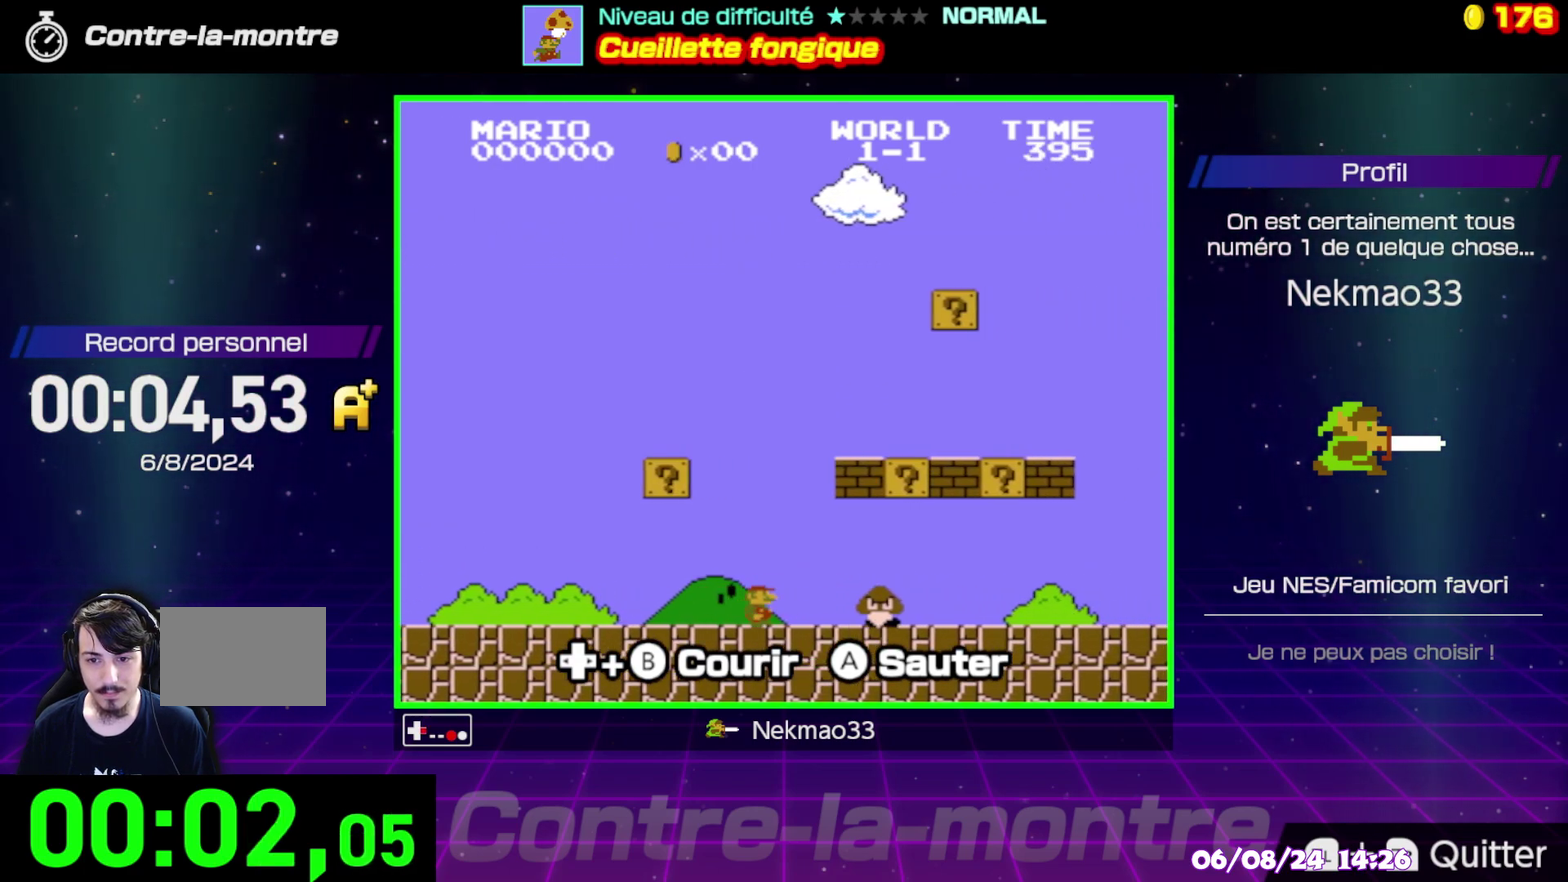
{"buttons": ["B"], "events": [[33, "A", "down"], [150, "A", "up"]]}
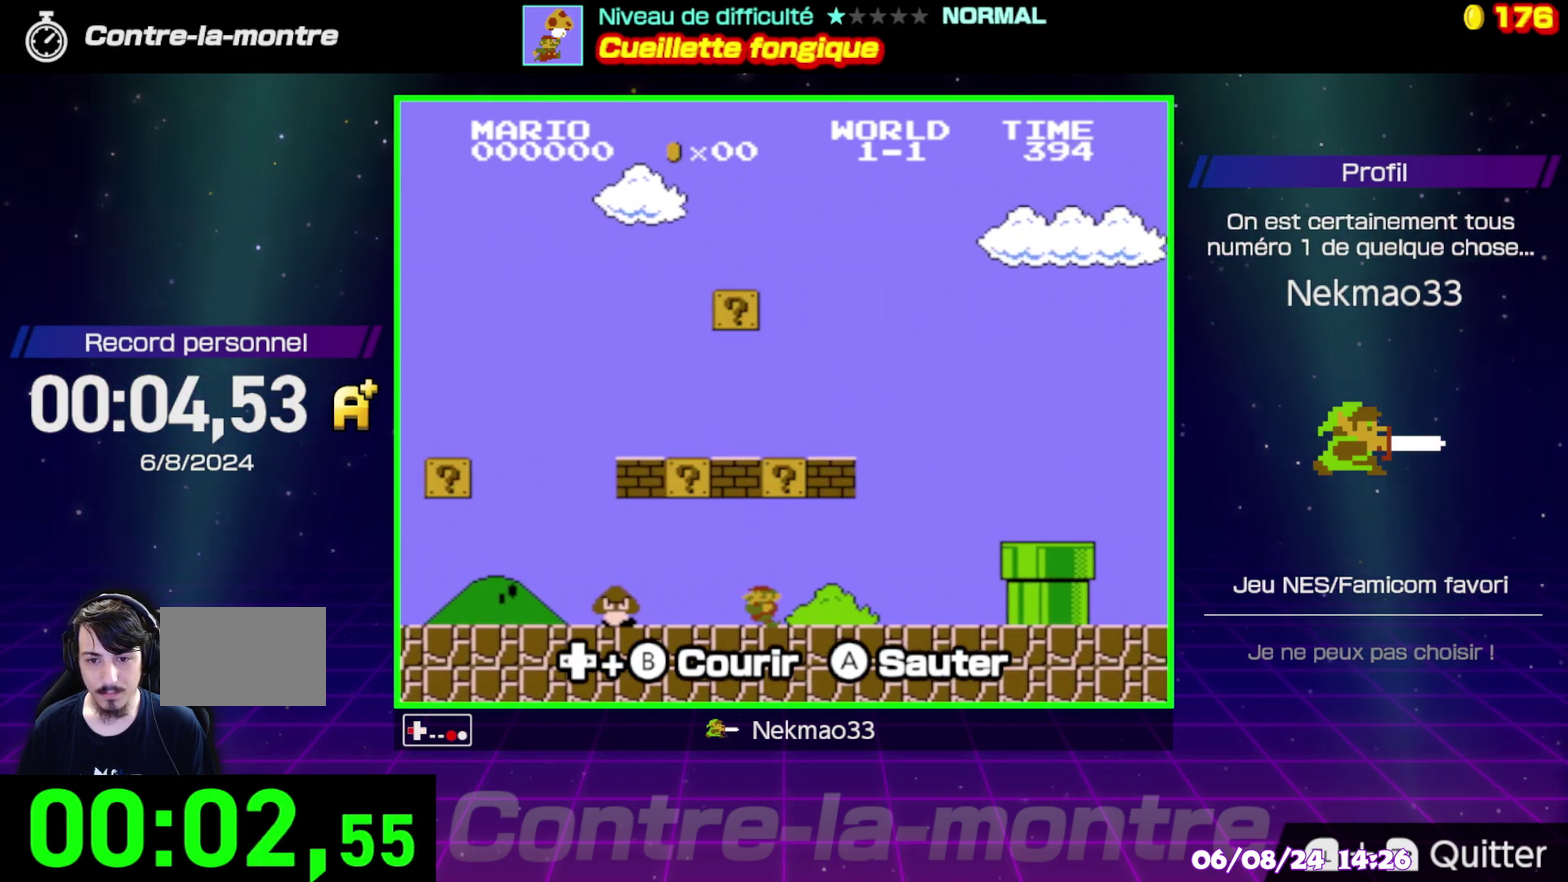
{"buttons": ["B"], "events": []}
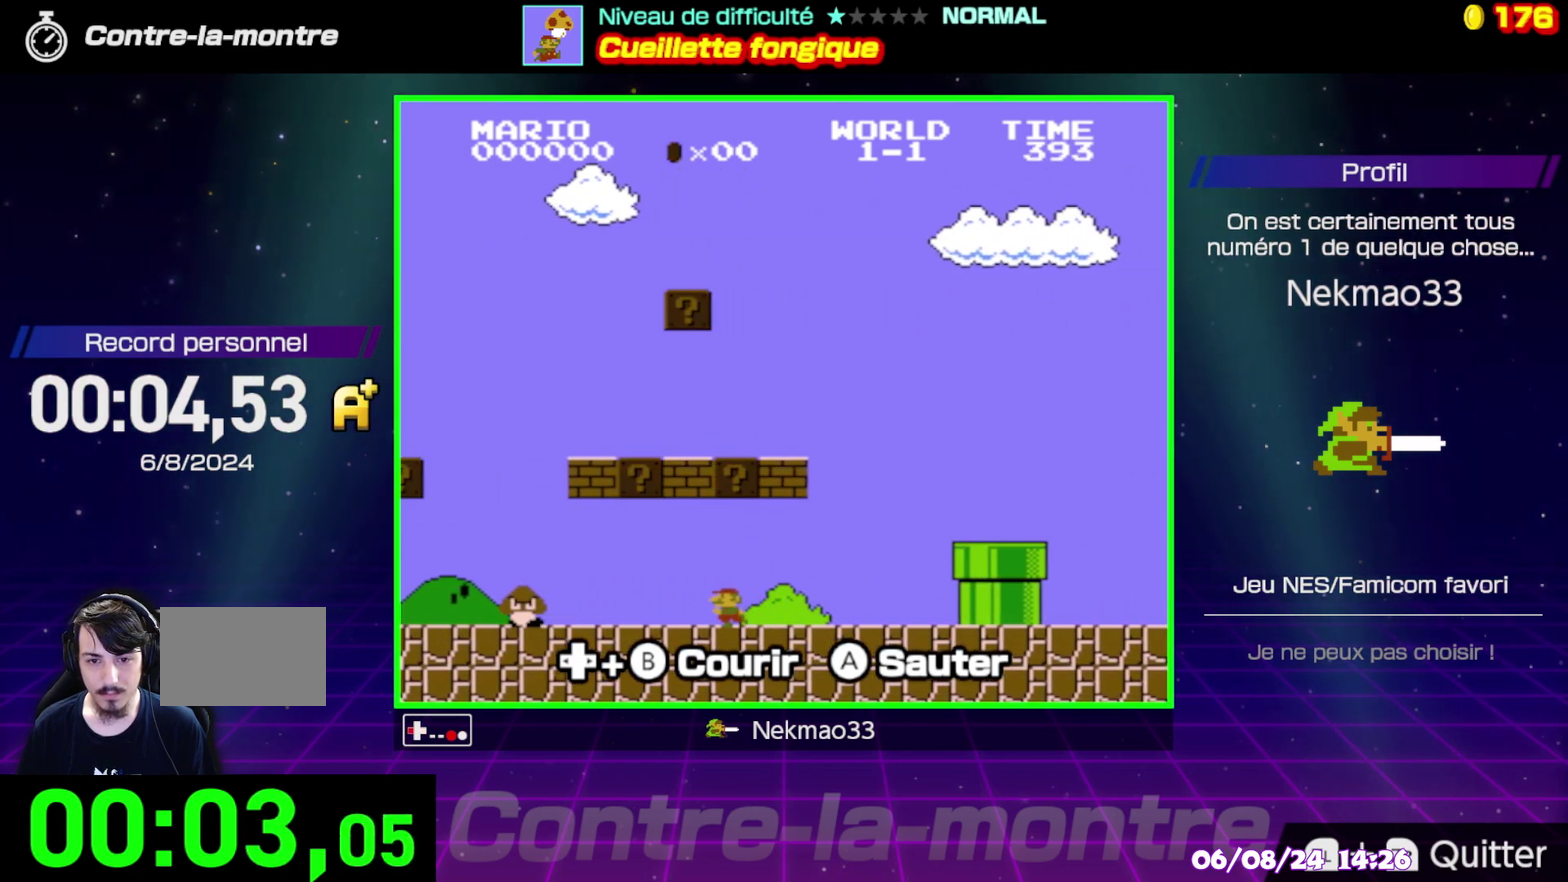
{"buttons": ["B"], "events": [[233, "A", "down"], [367, "A", "up"]]}
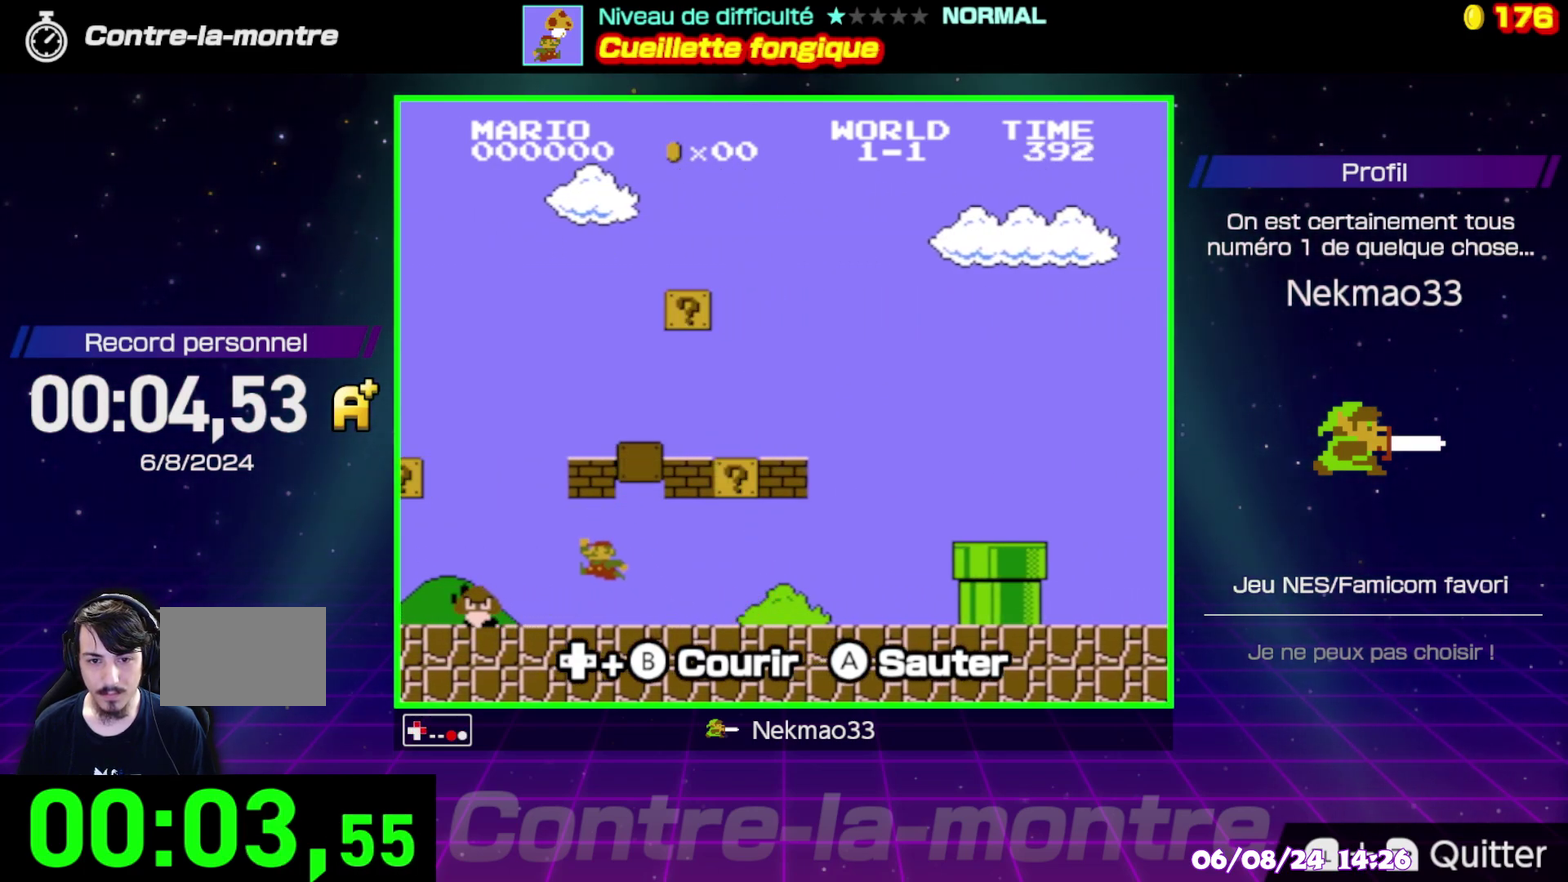
{"buttons": ["B"], "events": []}
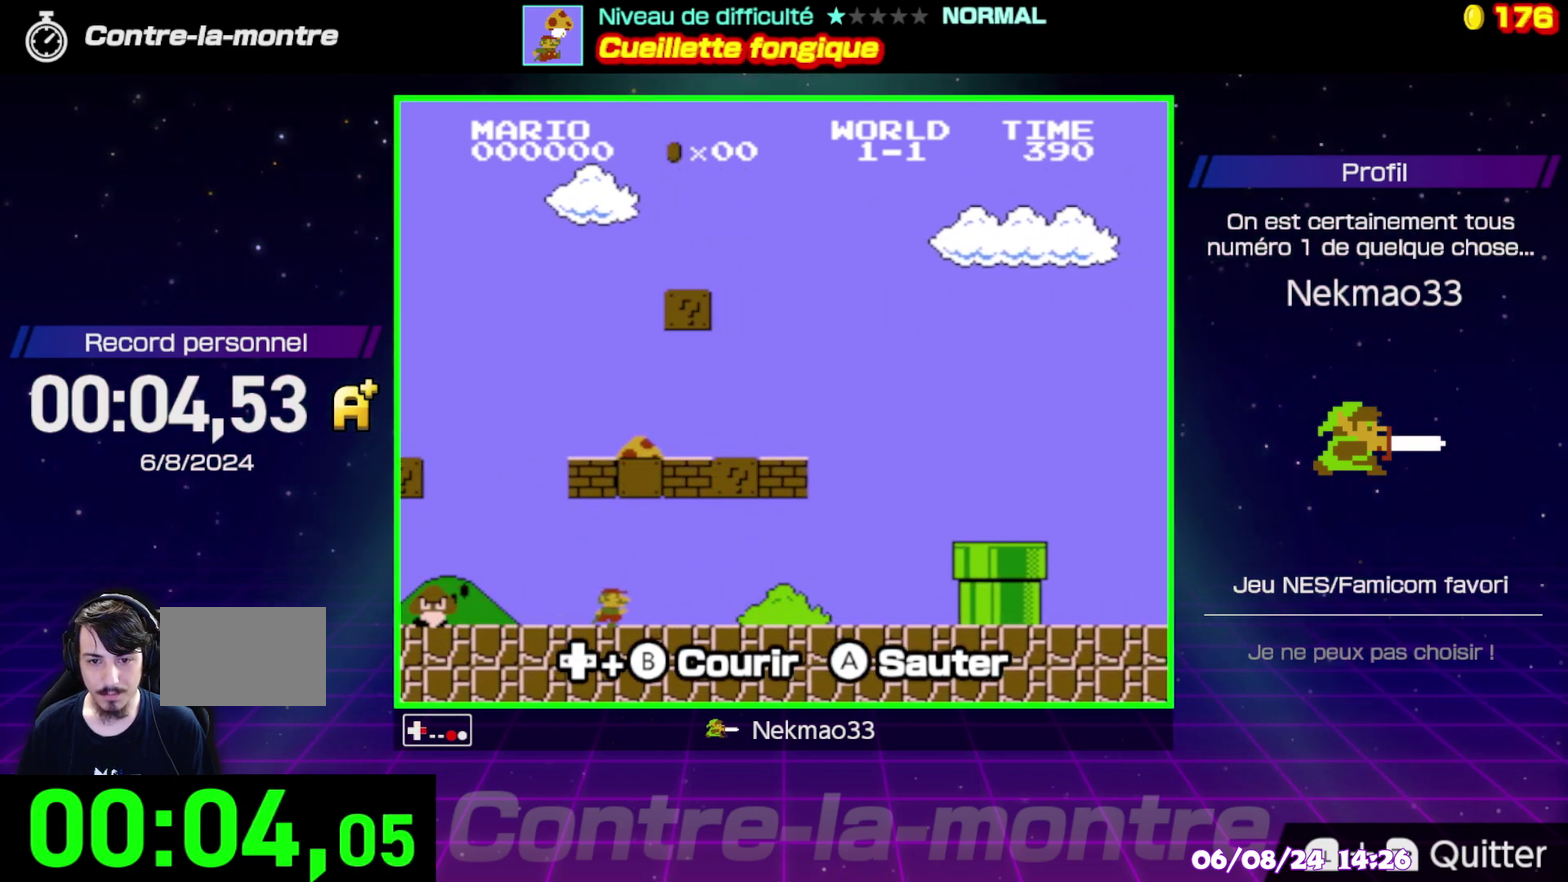
{"buttons": ["B"], "events": []}
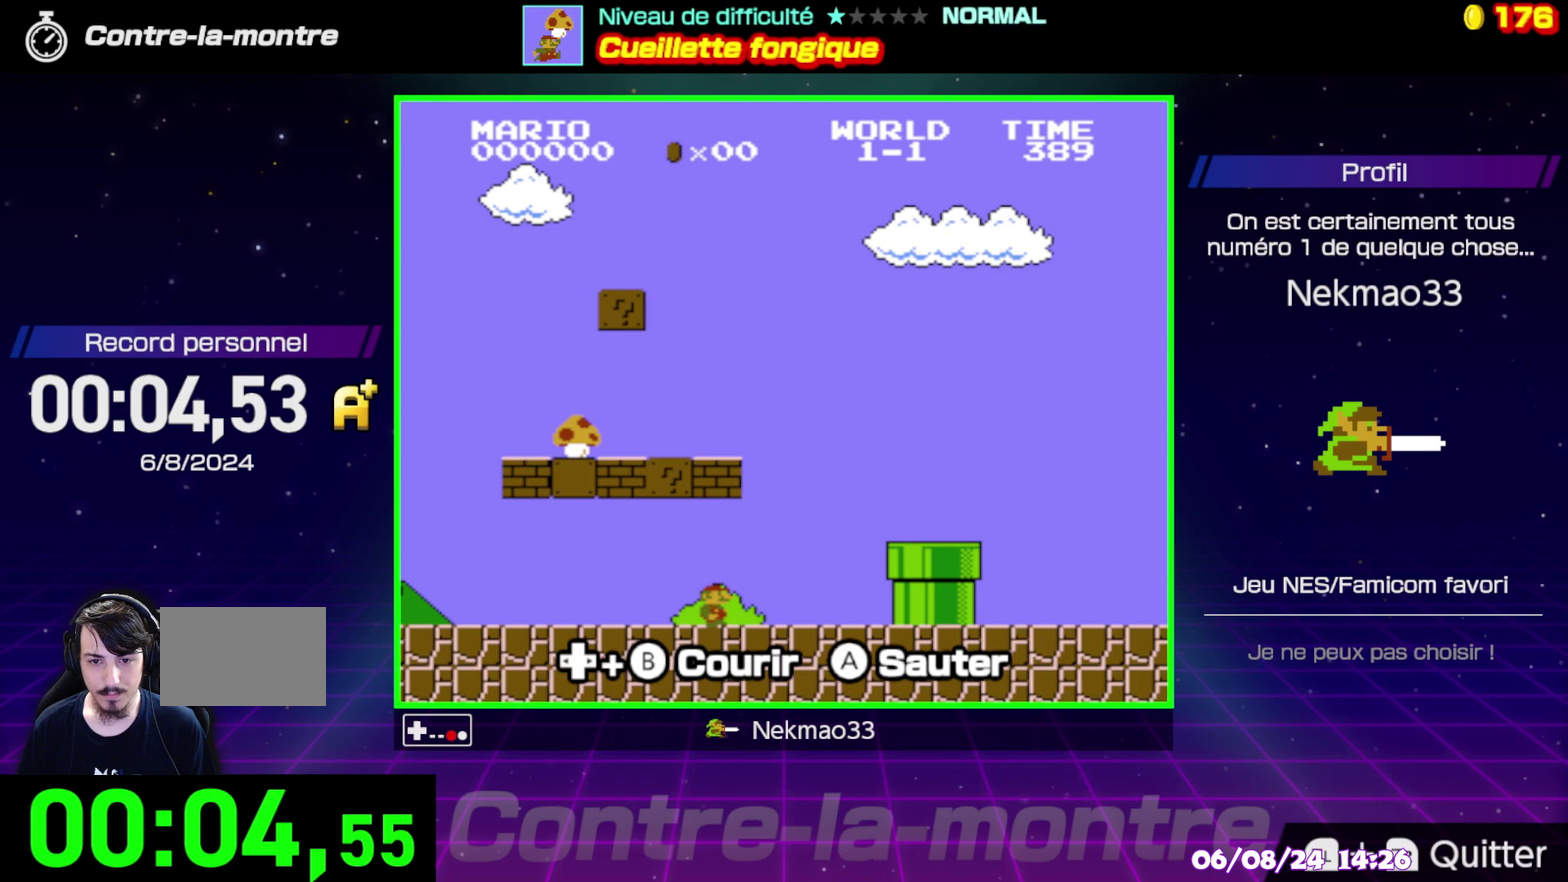
{"buttons": ["A", "B"], "events": [[200, "A", "down"]]}
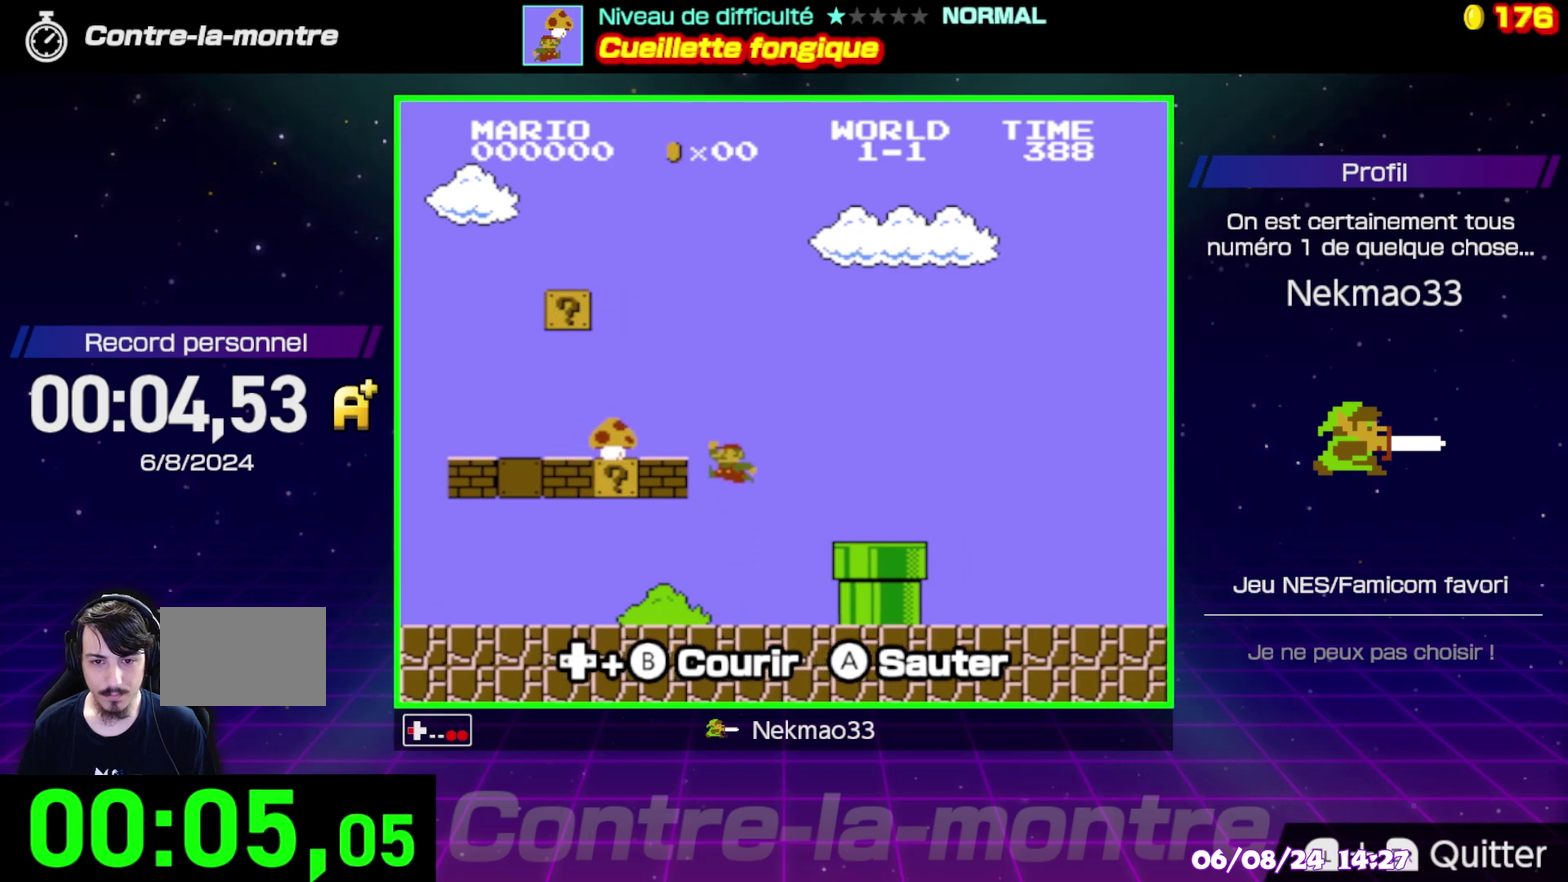
{"buttons": ["B"], "events": [[217, "A", "up"]]}
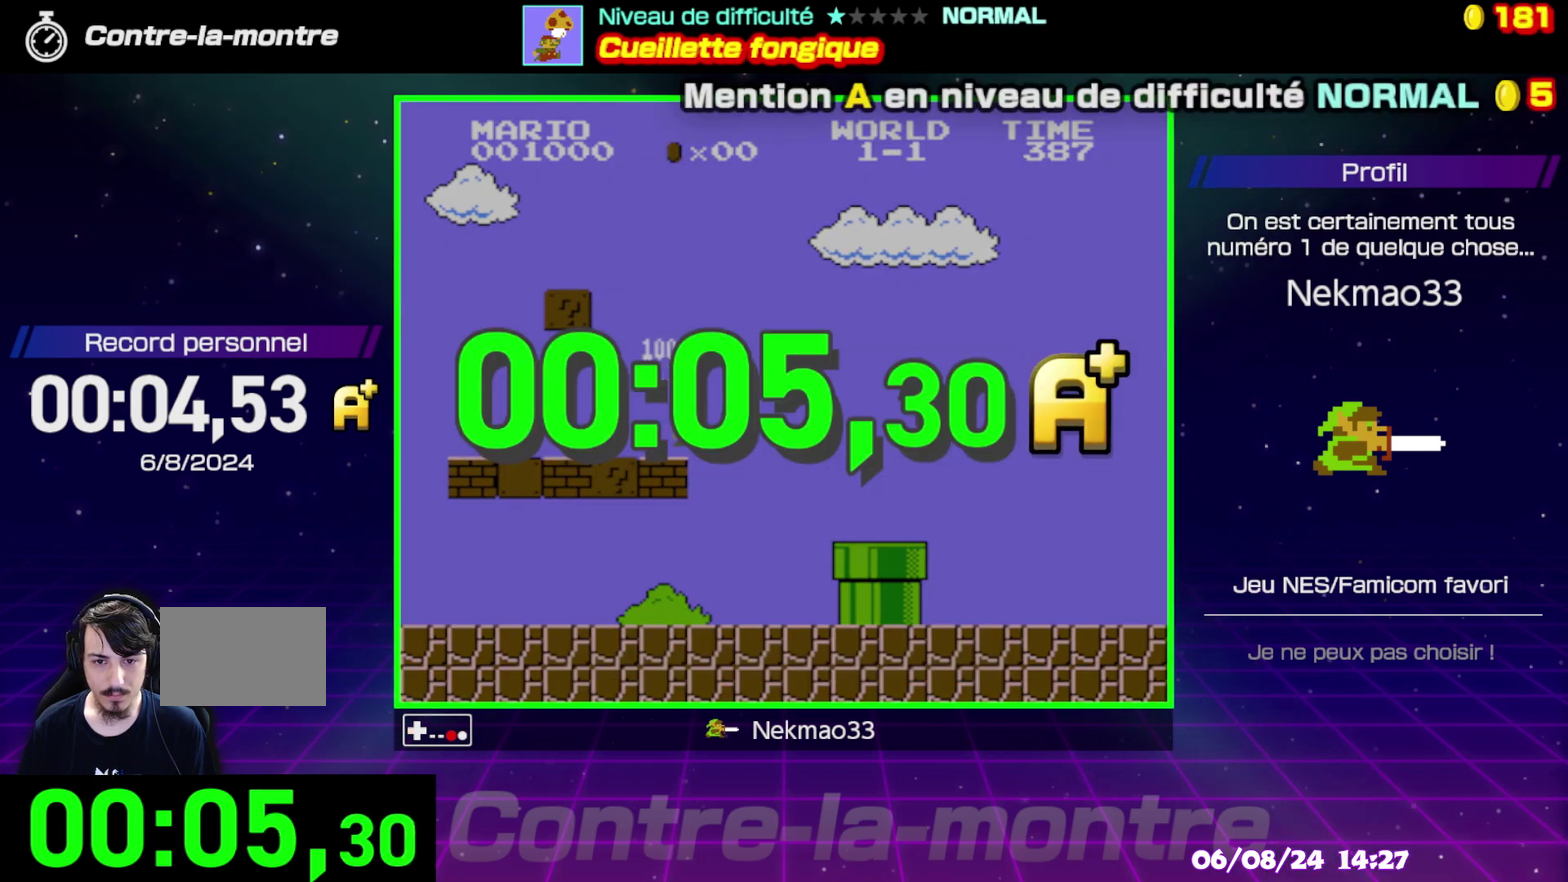
{"buttons": ["A"], "events": [[167, "B", "up"], [483, "A", "down"]]}
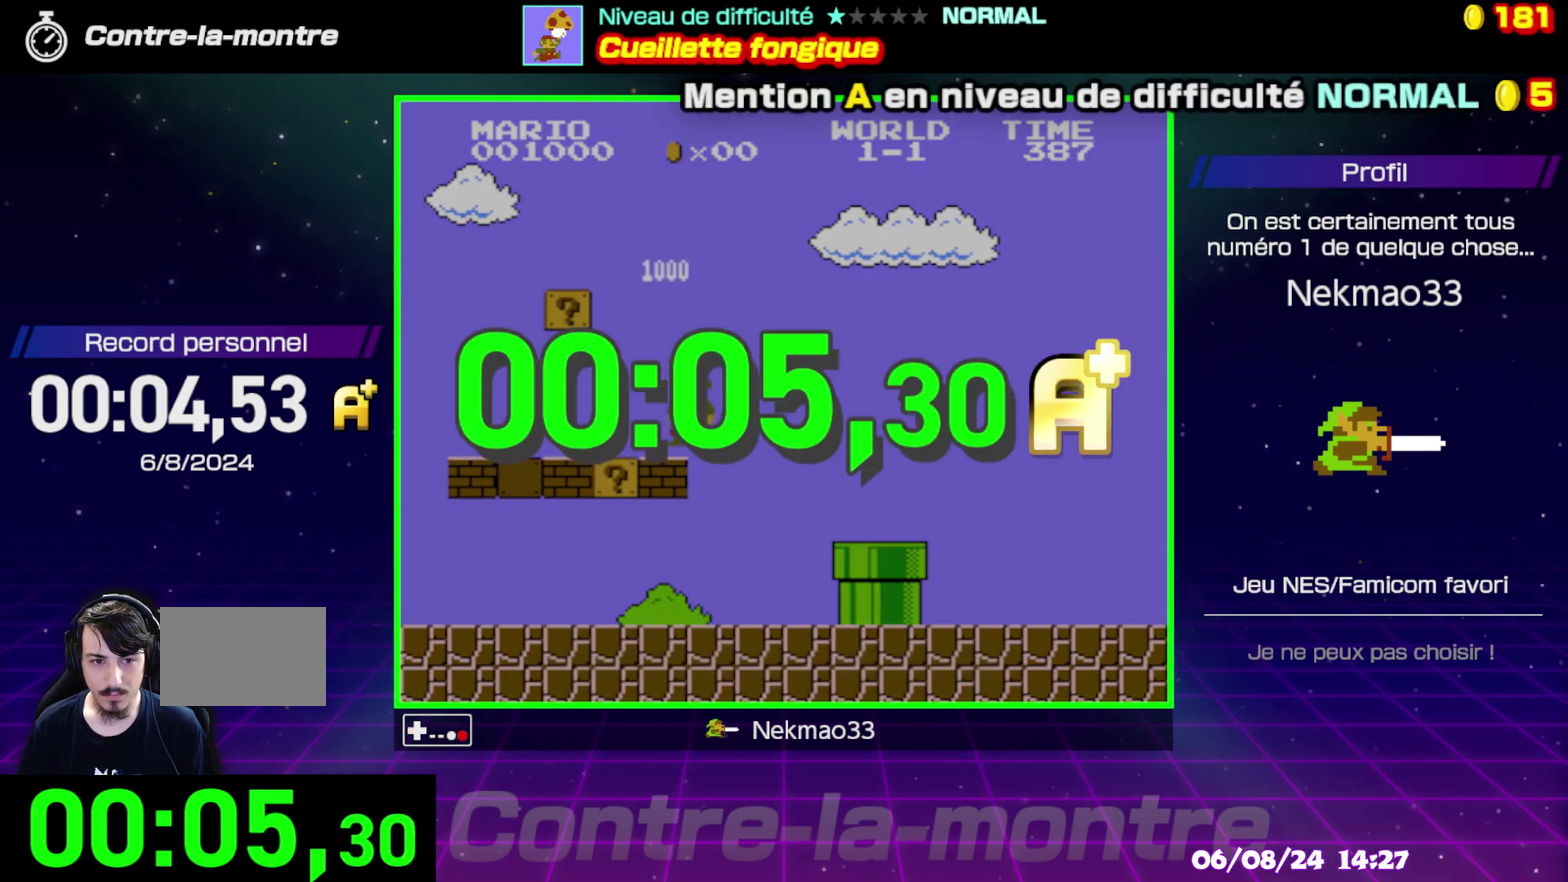
{"buttons": [], "events": [[167, "A", "up"], [283, "A", "down"], [417, "A", "up"]]}
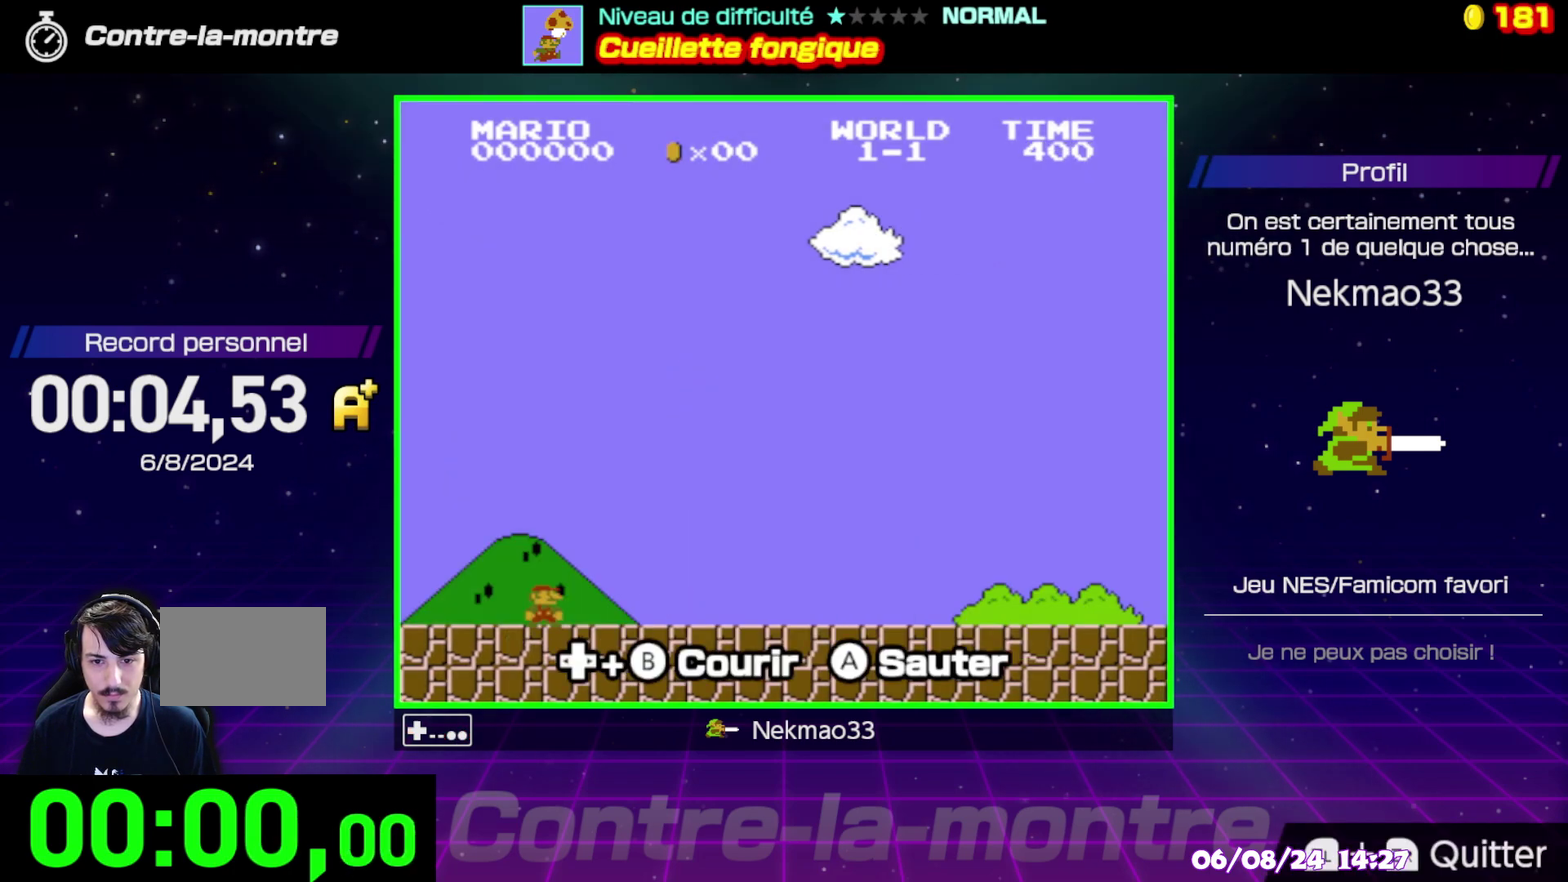
{"buttons": ["B"], "events": [[317, "B", "down"]]}
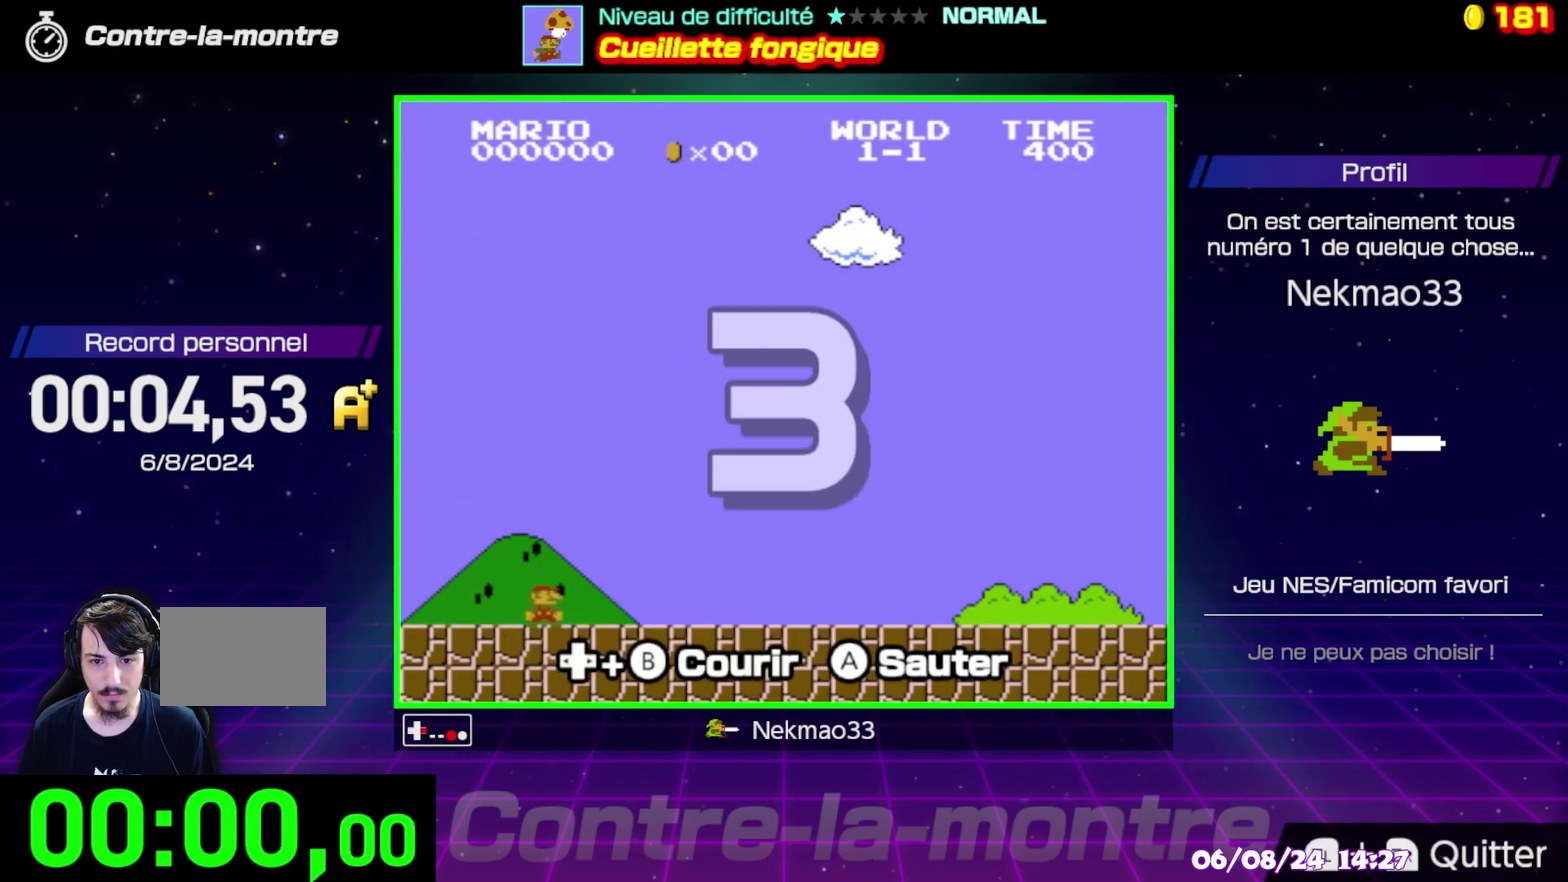
{"buttons": ["B"], "events": []}
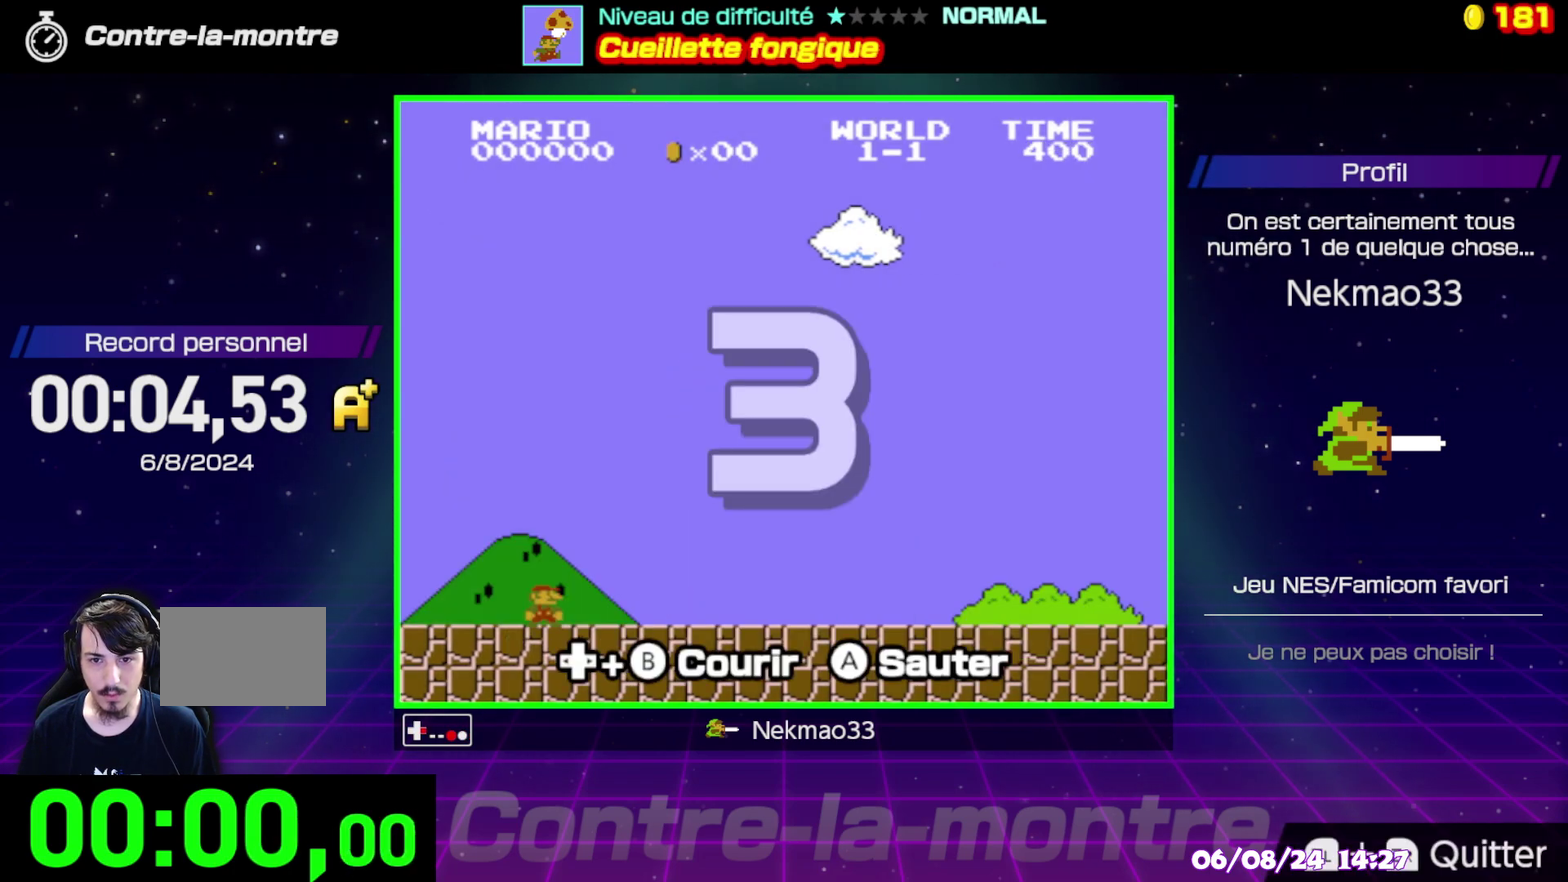
{"buttons": ["B"], "events": []}
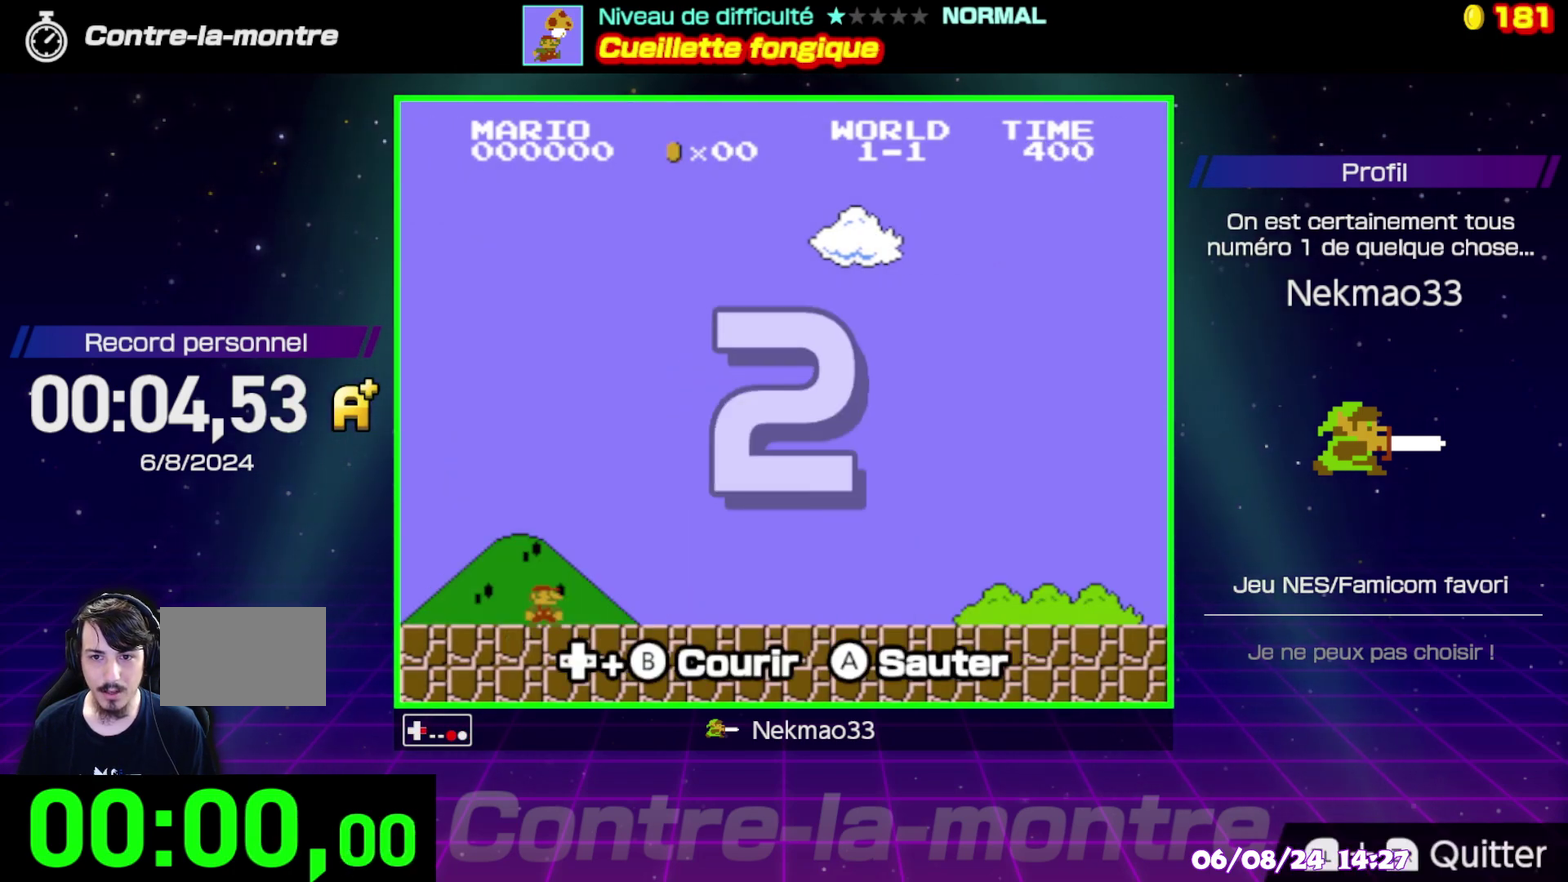
{"buttons": ["B"], "events": []}
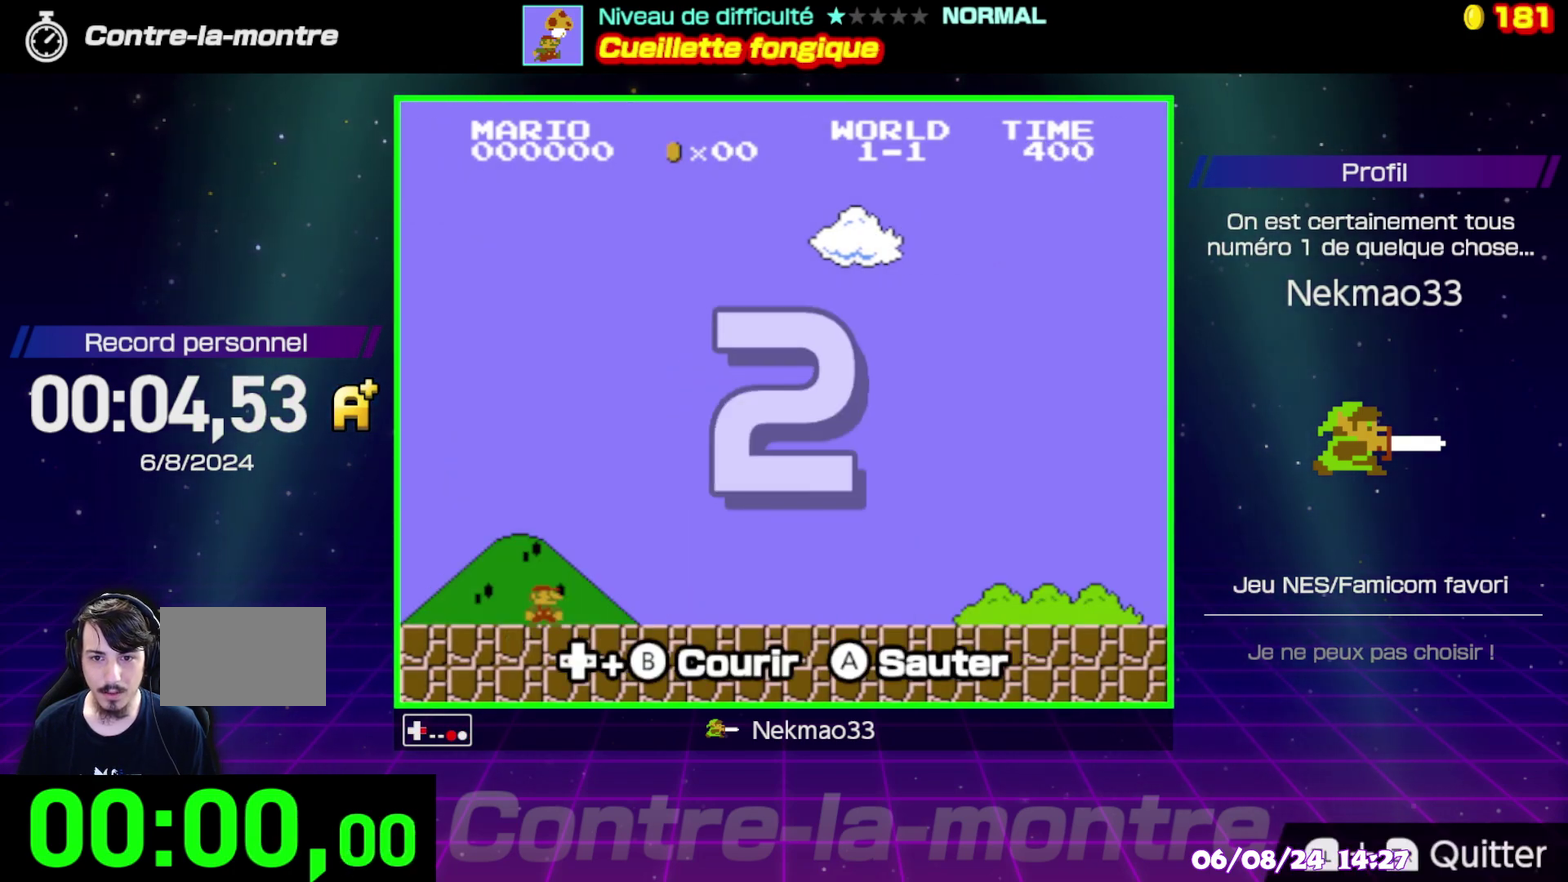
{"buttons": ["B"], "events": []}
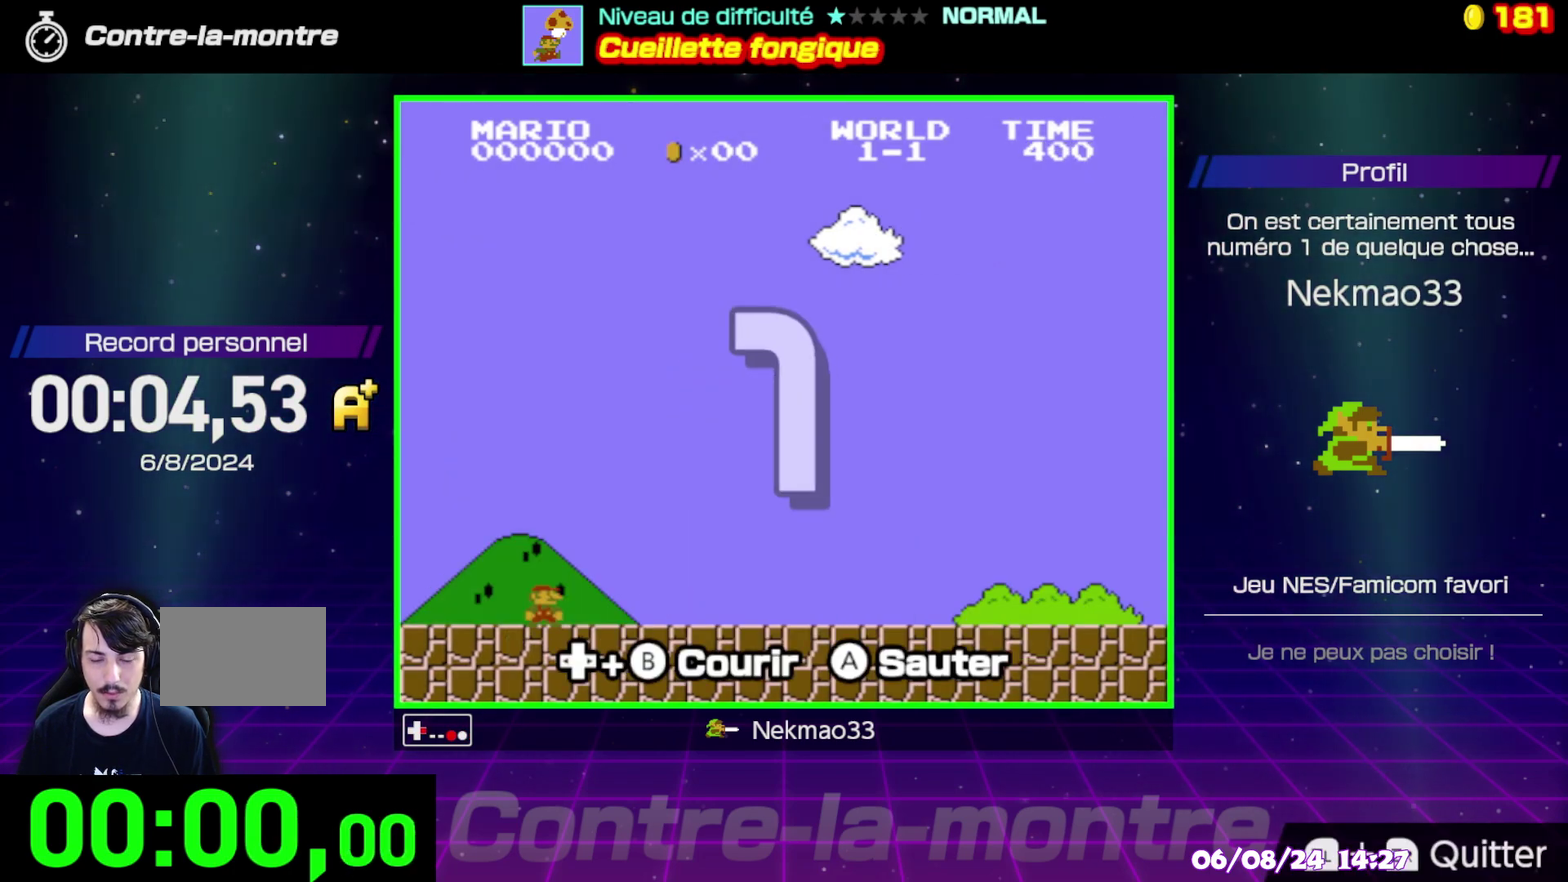
{"buttons": ["B"], "events": []}
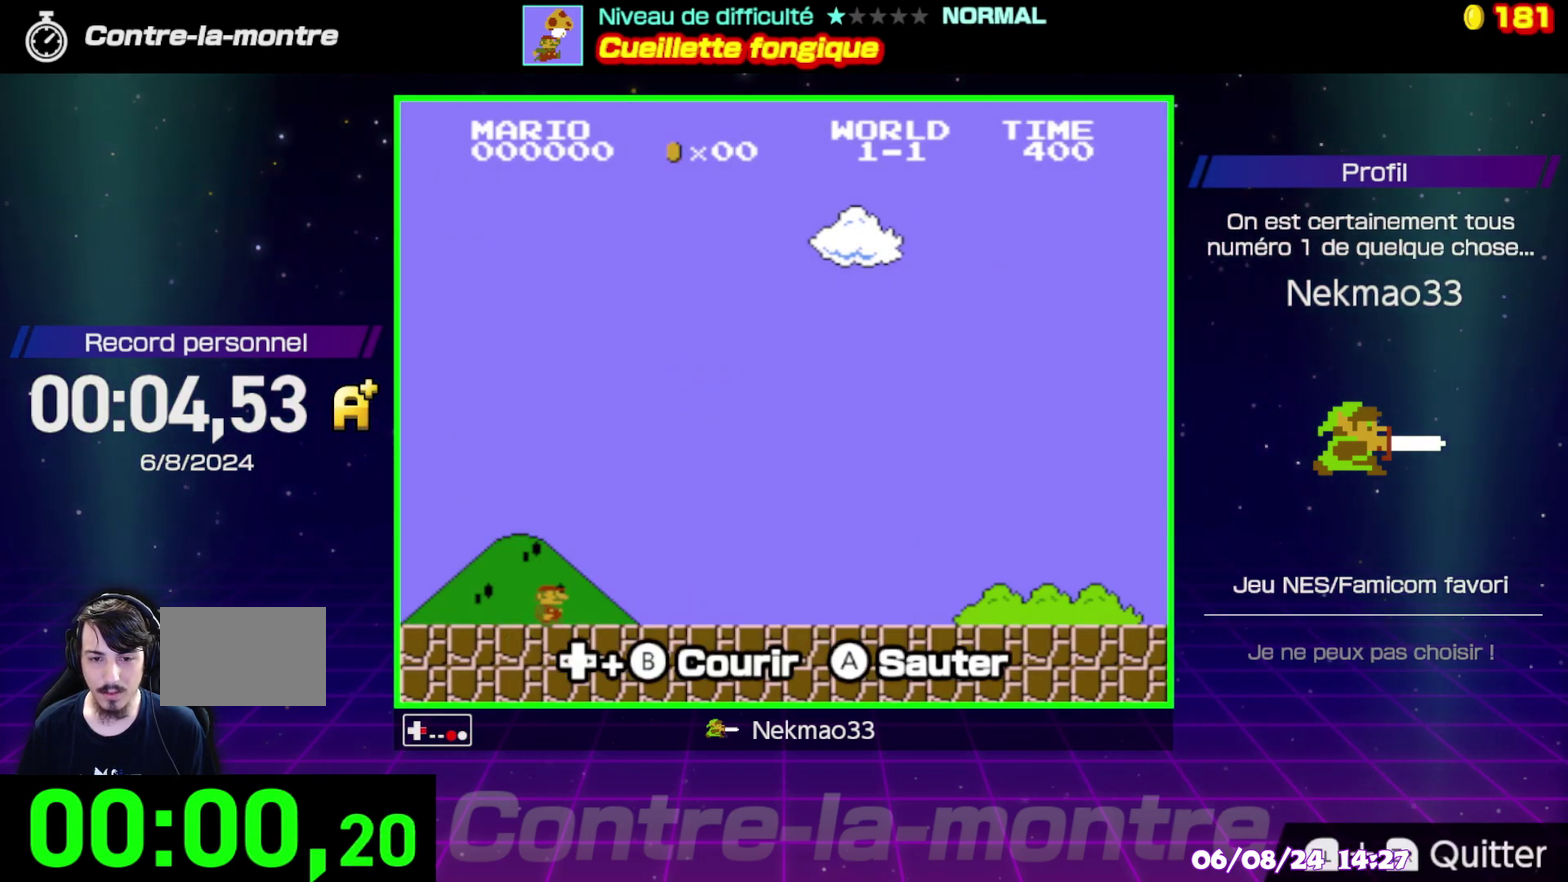
{"buttons": ["B"], "events": []}
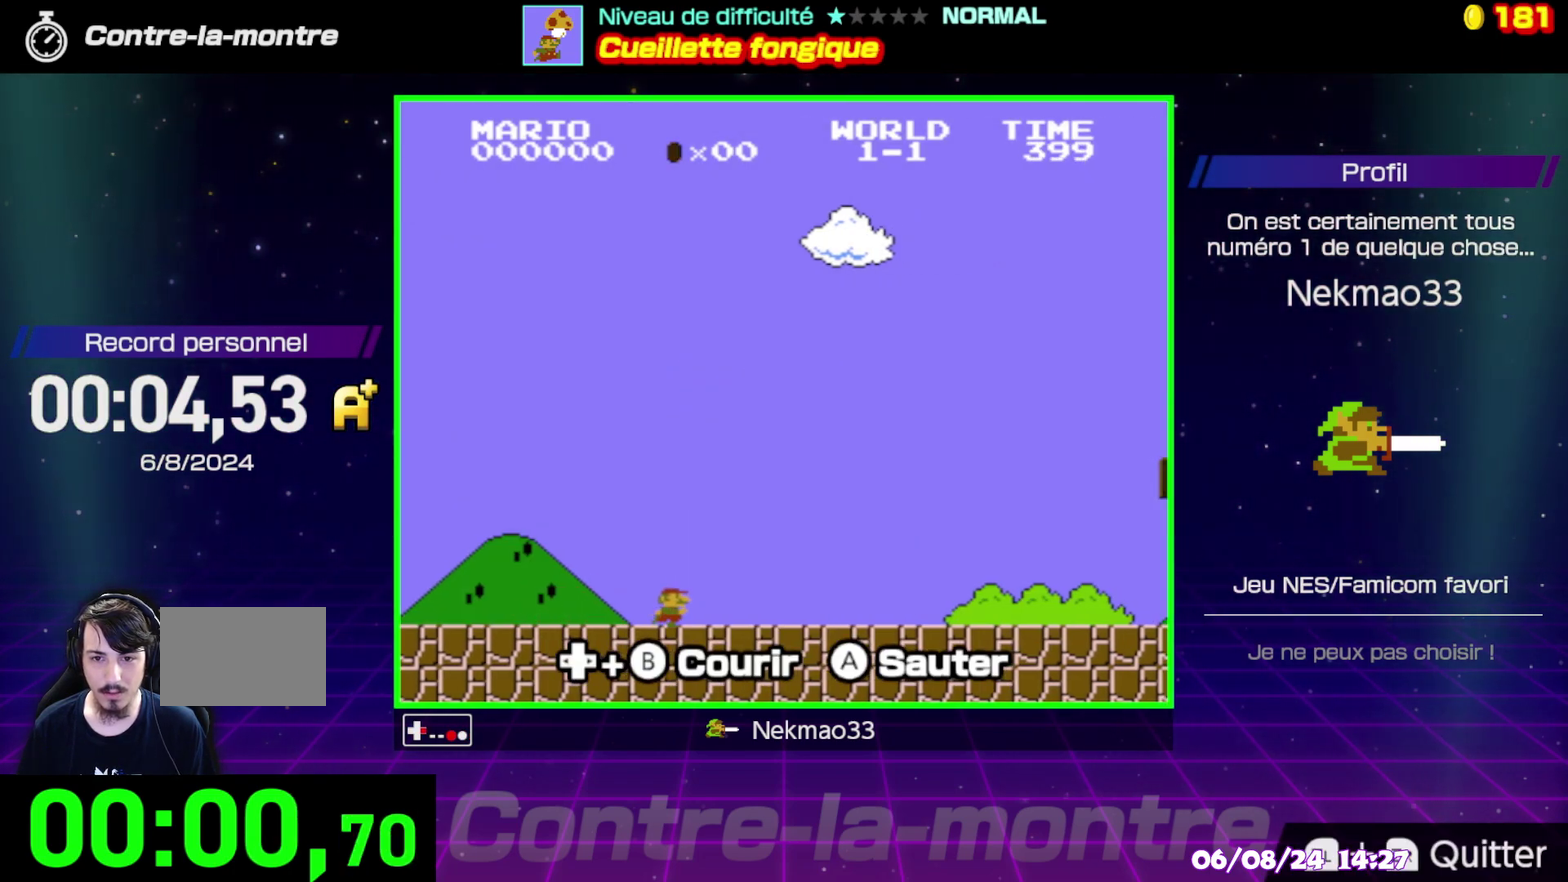
{"buttons": ["B"], "events": []}
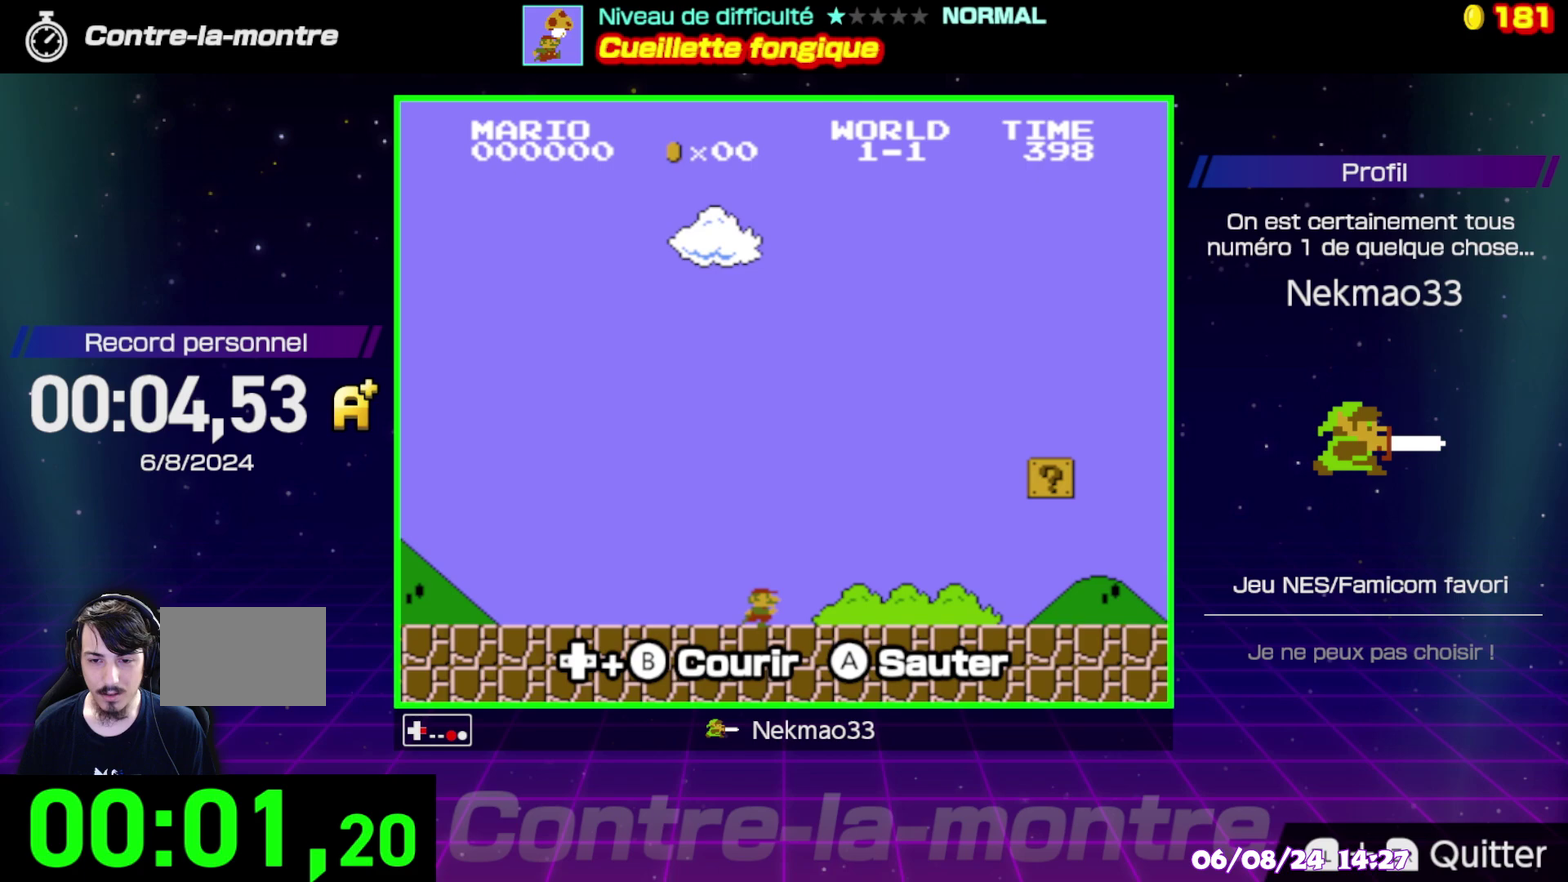
{"buttons": ["B"], "events": []}
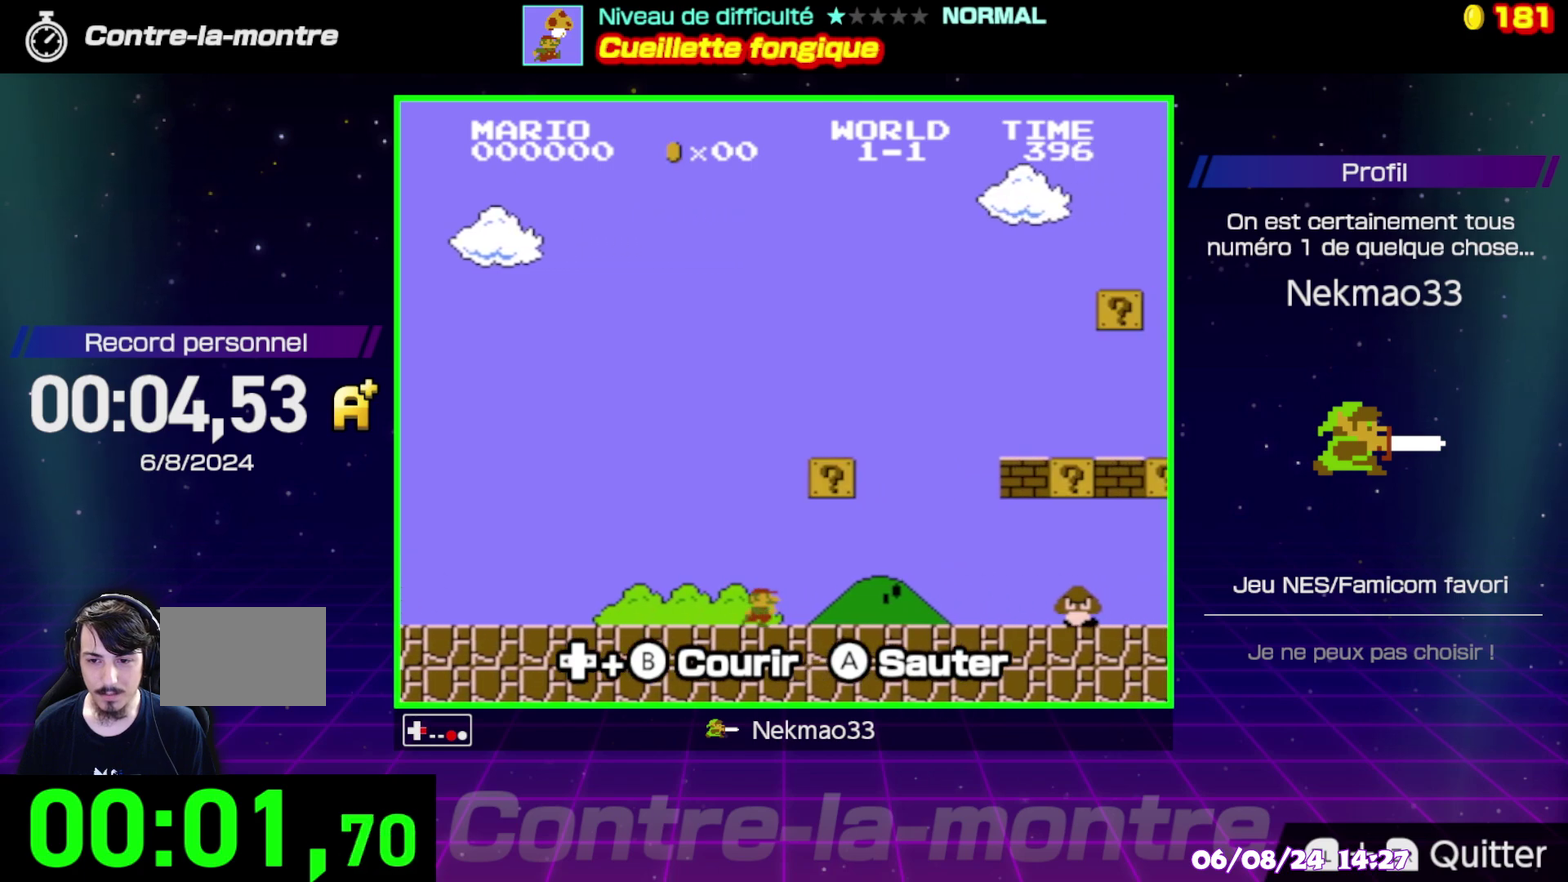
{"buttons": ["B"], "events": [[250, "A", "down"], [367, "A", "up"]]}
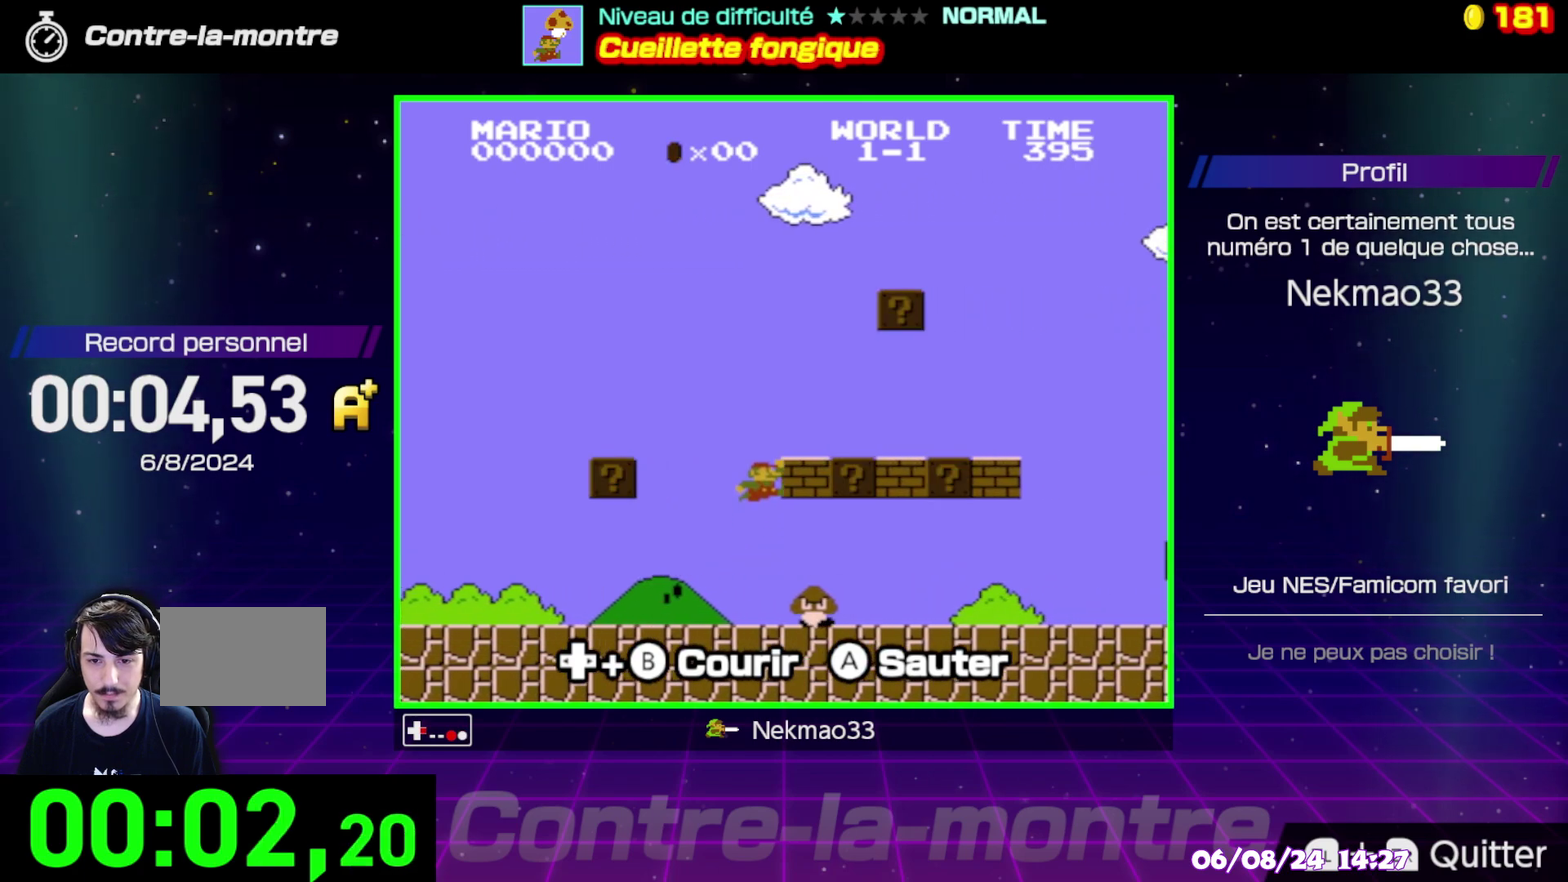
{"buttons": ["B"], "events": []}
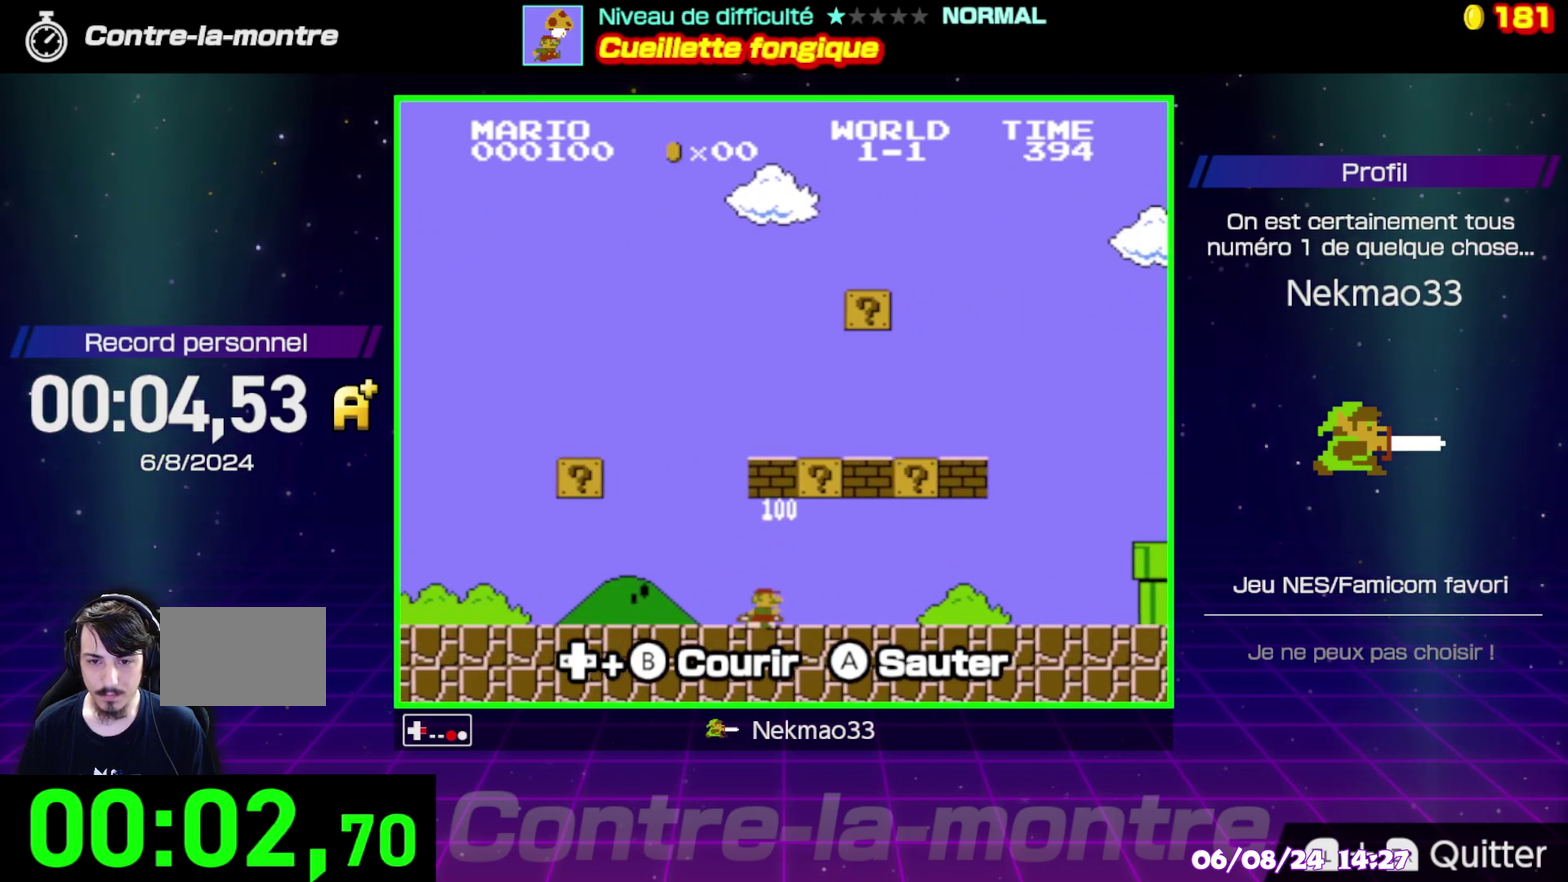
{"buttons": ["B"], "events": [[167, "A", "down"], [333, "A", "up"]]}
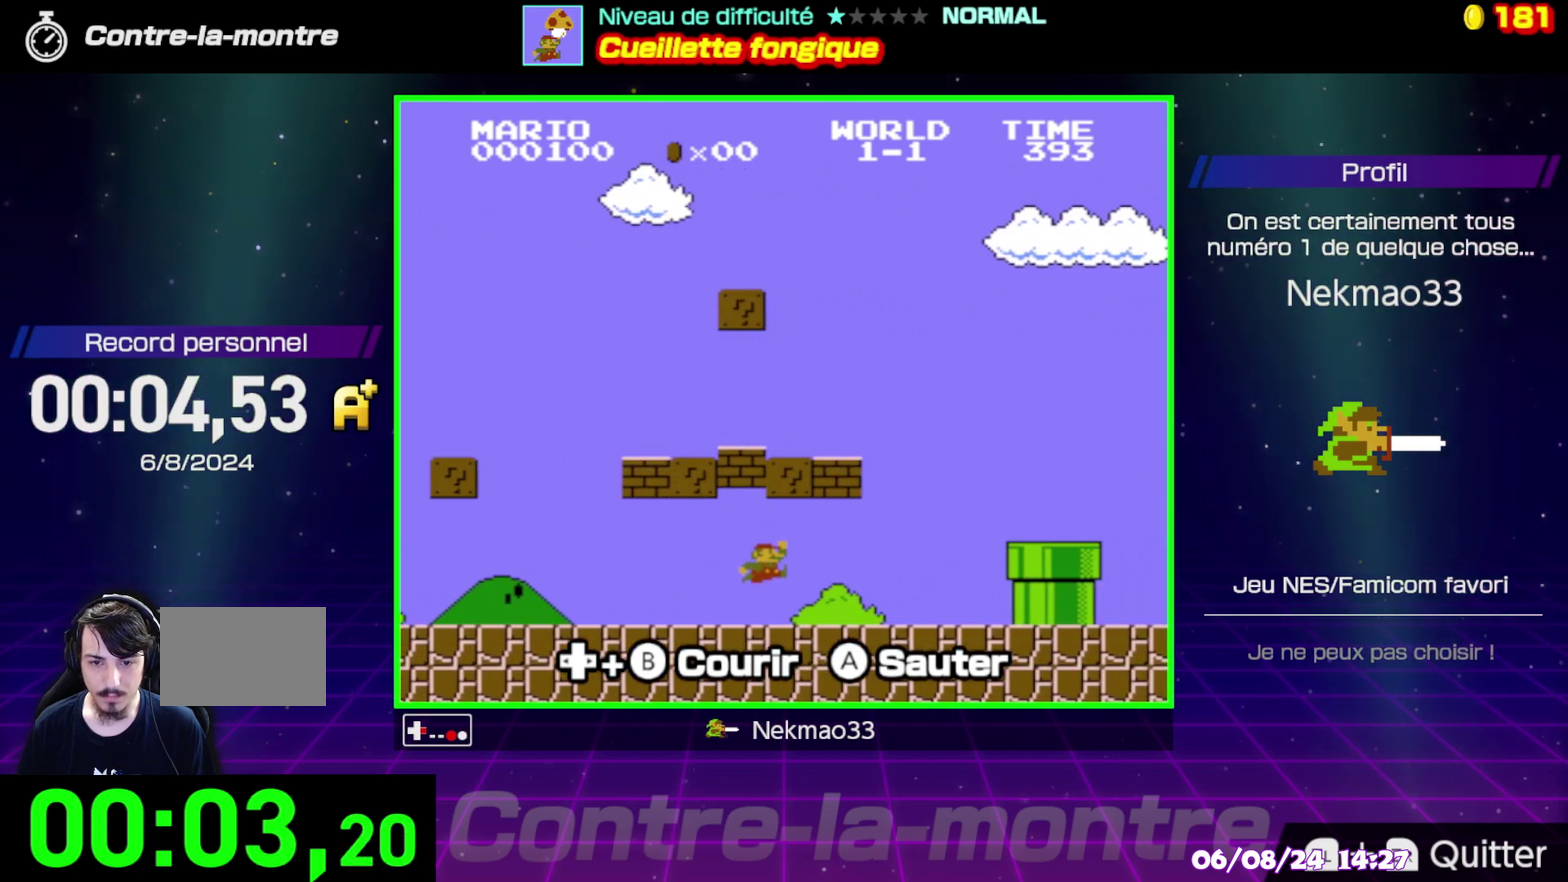
{"buttons": ["B"], "events": []}
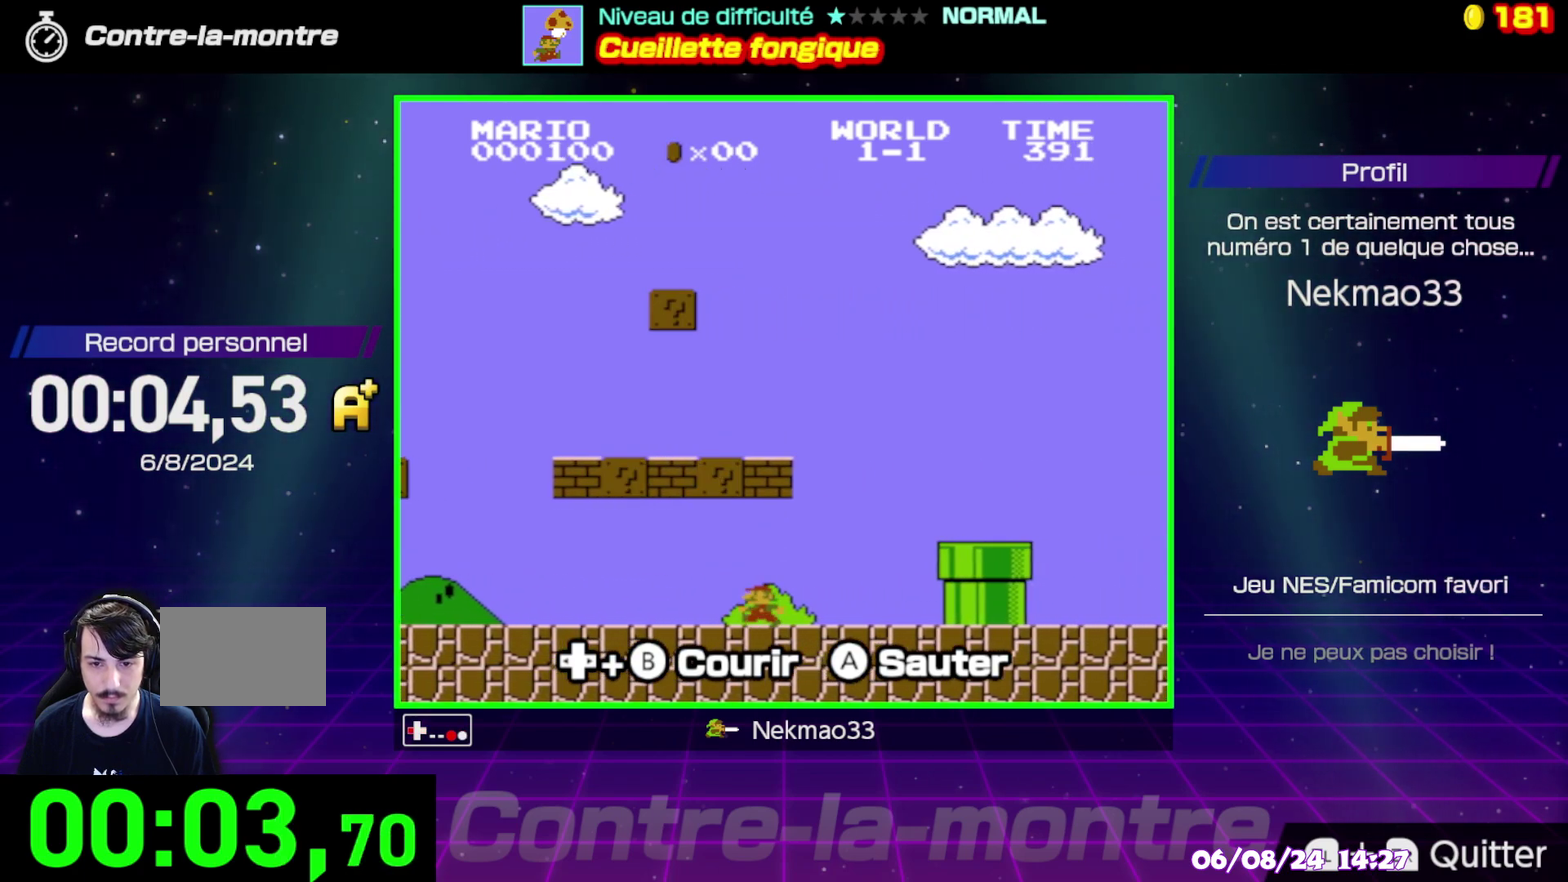
{"buttons": ["B"], "events": []}
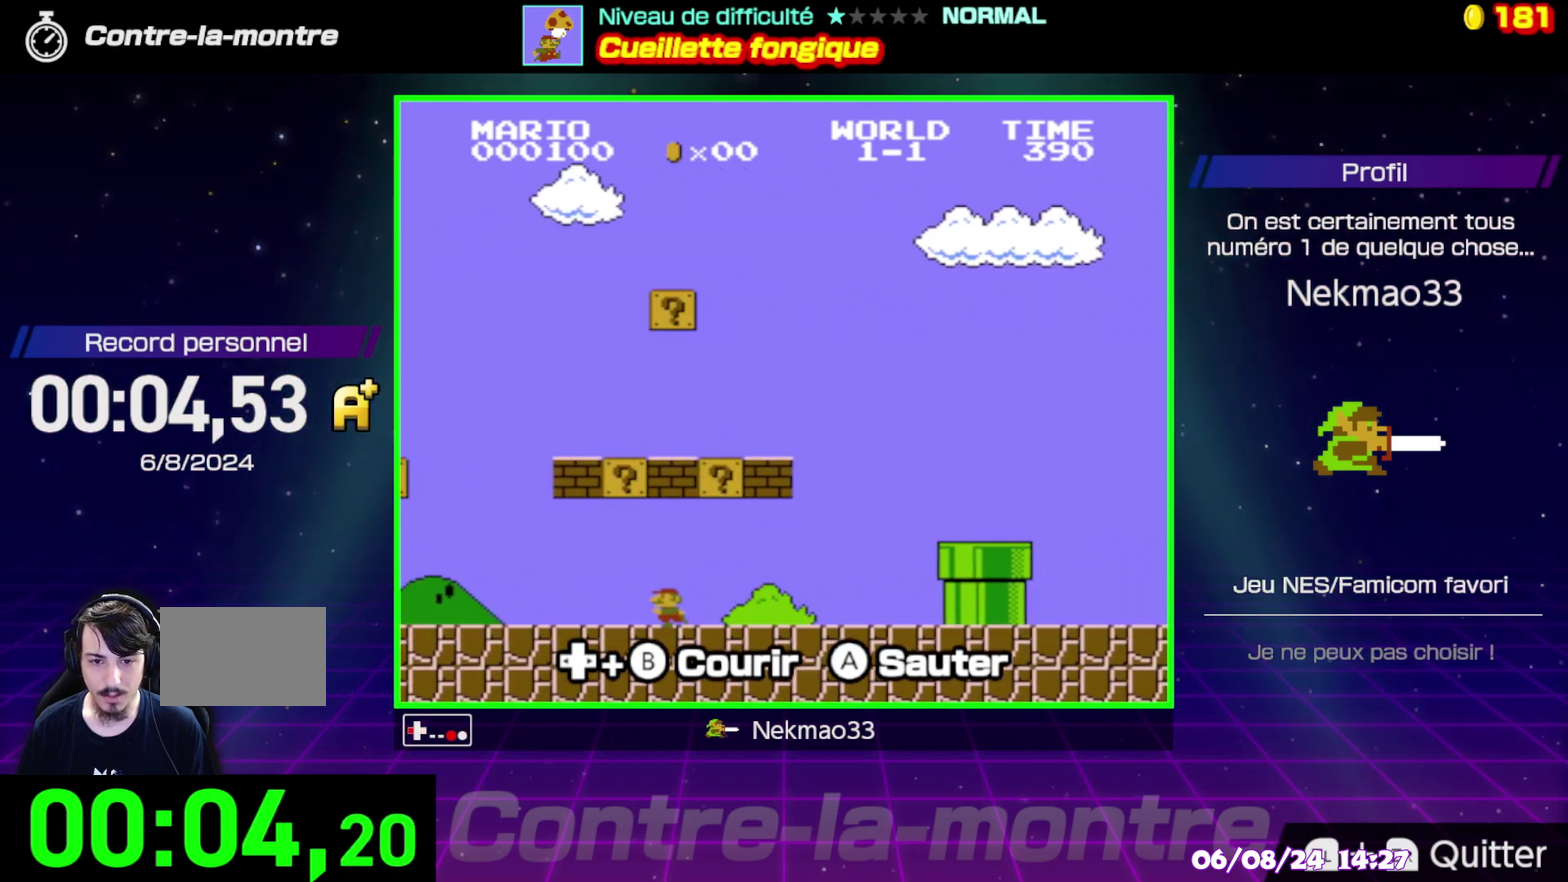
{"buttons": ["B"], "events": [[67, "A", "down"], [167, "A", "up"]]}
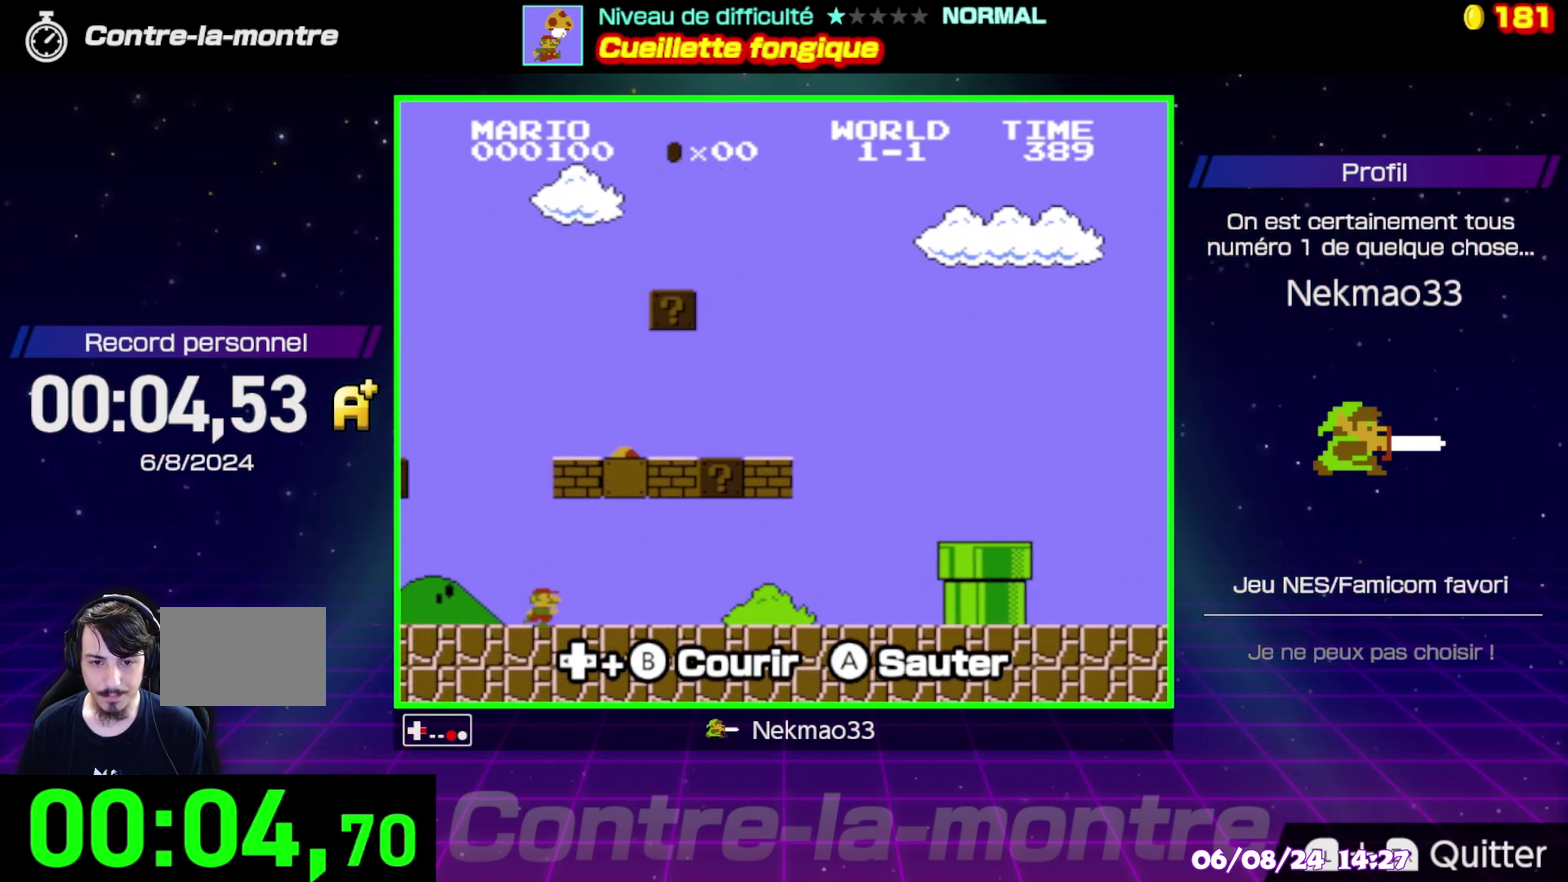
{"buttons": ["B"], "events": []}